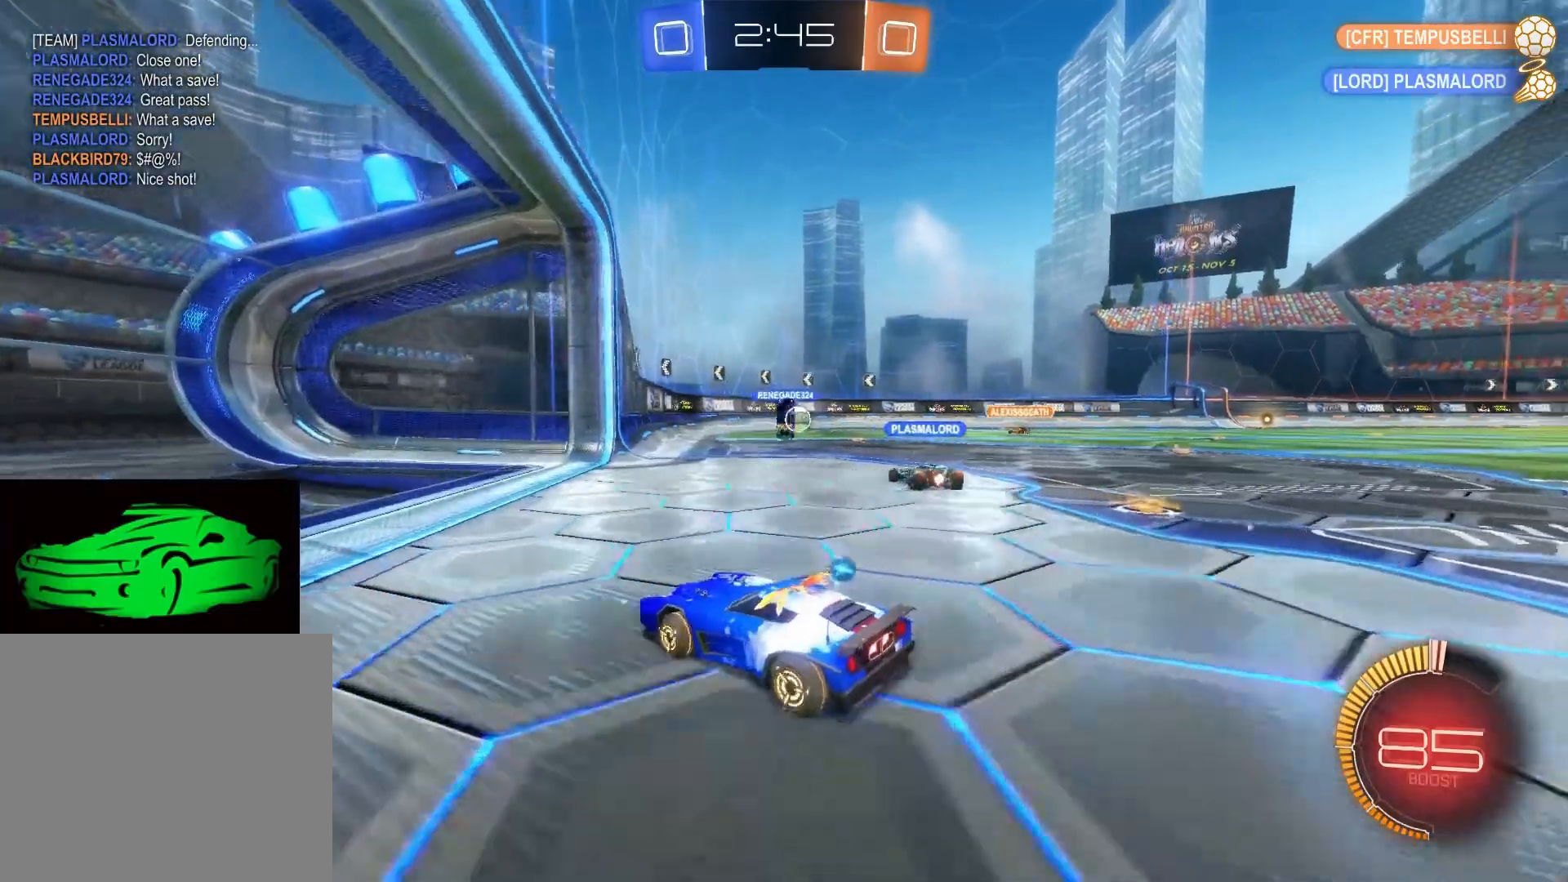
Gameplay with a controller (PlayStation layout); each line is a JSON object with the inputs held at the frame after it. "events" lists button and stick changes between this image and that frame as [ms after this image, input, new state], when the widget could be followed in between.
{"buttons": ["L2"], "left_stick": "right", "right_stick": "center", "events": [[300, "left_stick", "right"], [400, "R2", "up"], [483, "L2", "down"]]}
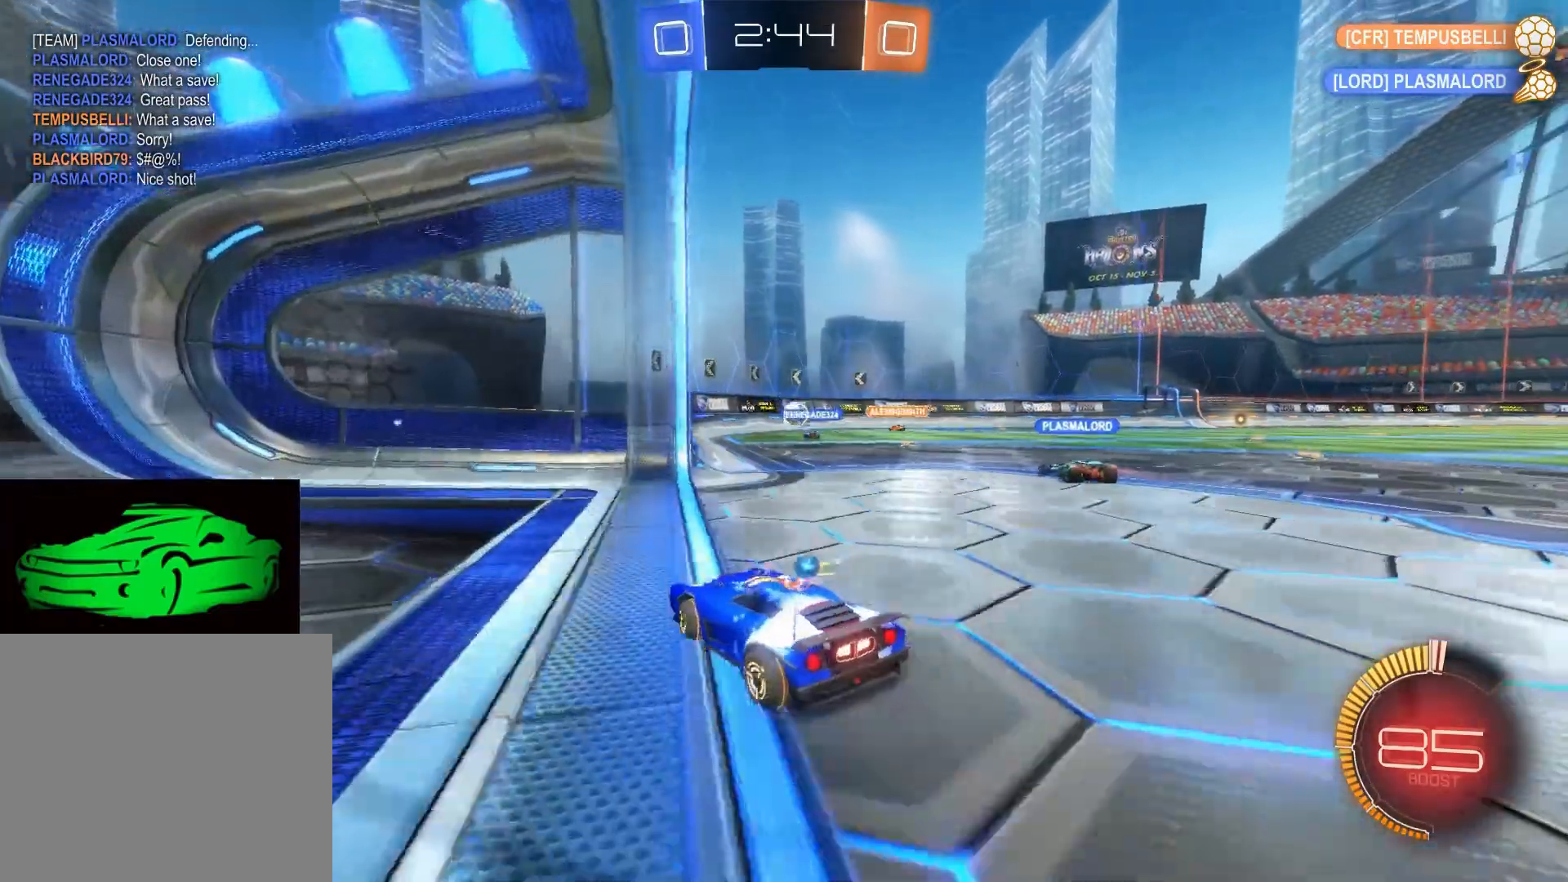
{"buttons": ["L2"], "left_stick": "center", "right_stick": "center", "events": [[117, "left_stick", "center"]]}
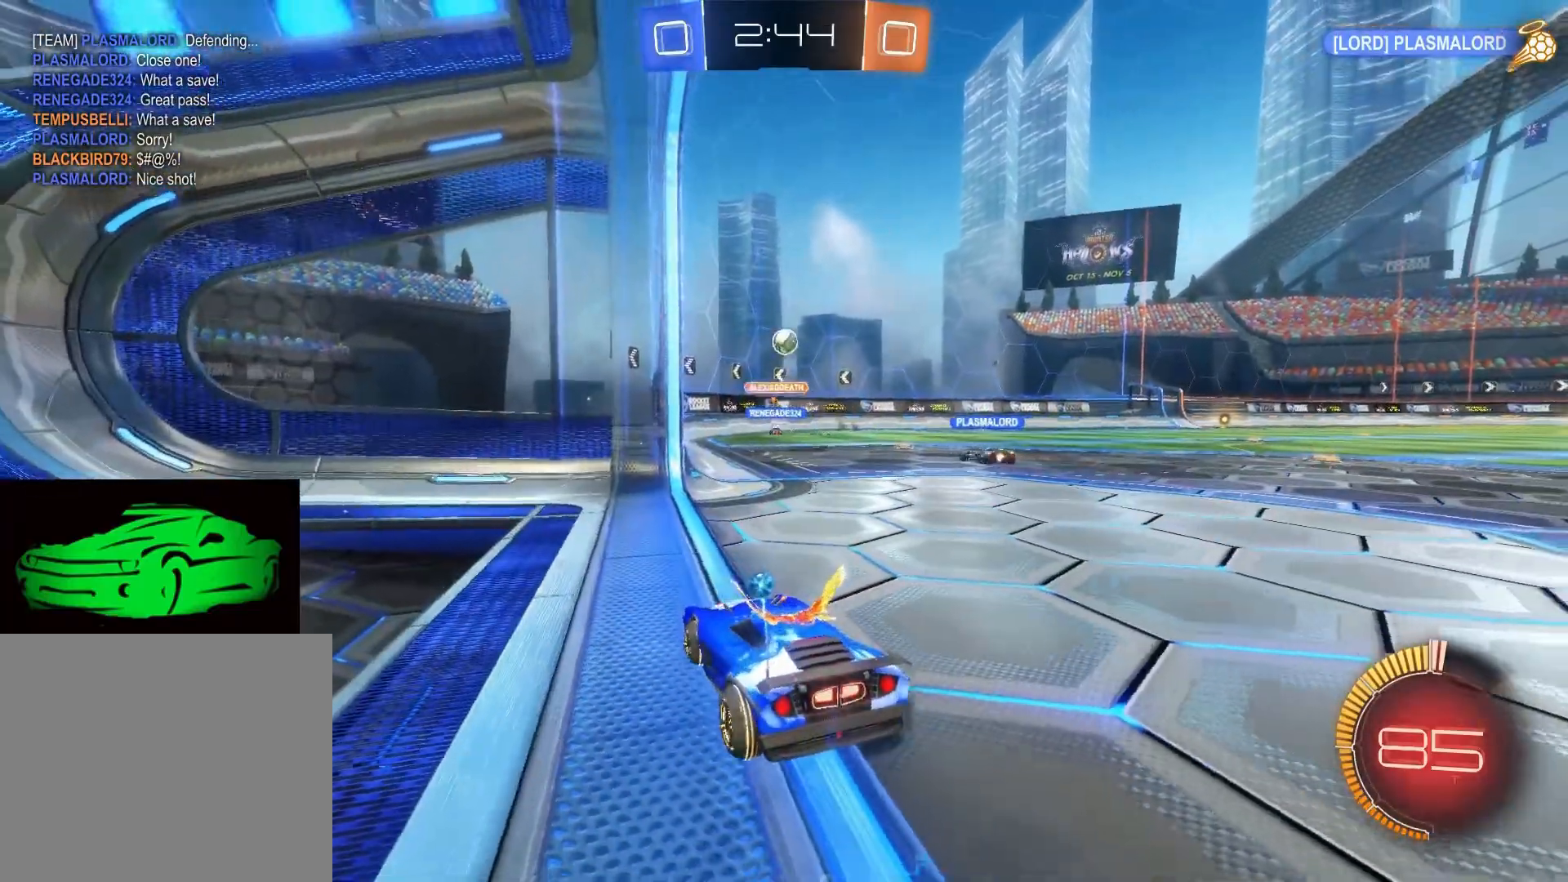
{"buttons": ["R2"], "left_stick": "center", "right_stick": "center", "events": [[450, "R2", "down"], [450, "left_stick", "left"], [483, "L2", "up"], [500, "left_stick", "center"]]}
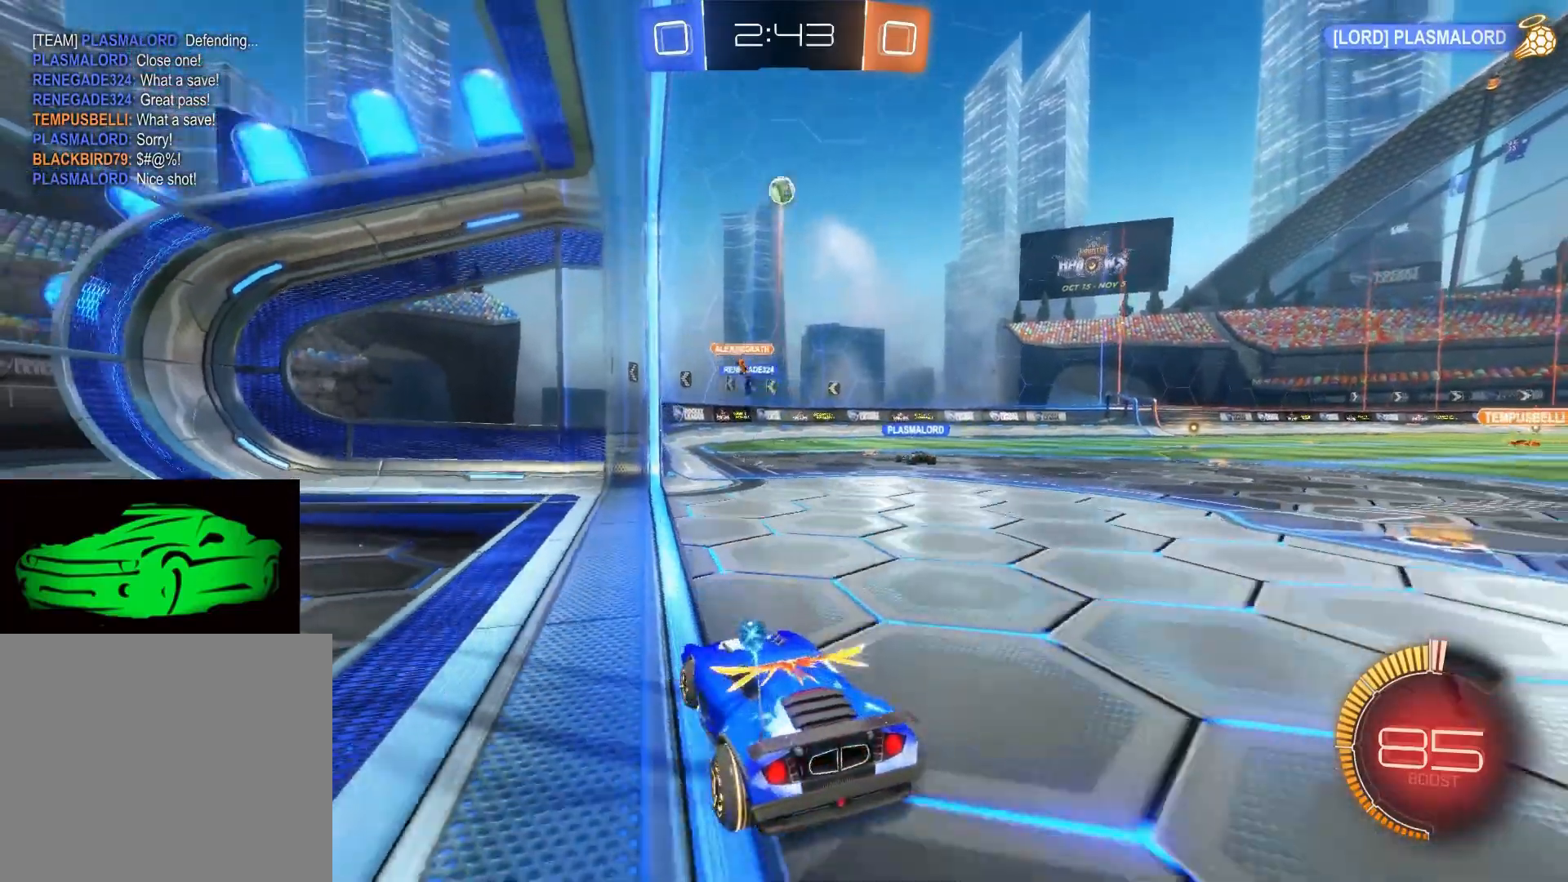
{"buttons": ["R2"], "left_stick": "right", "right_stick": "center", "events": [[100, "left_stick", "right"]]}
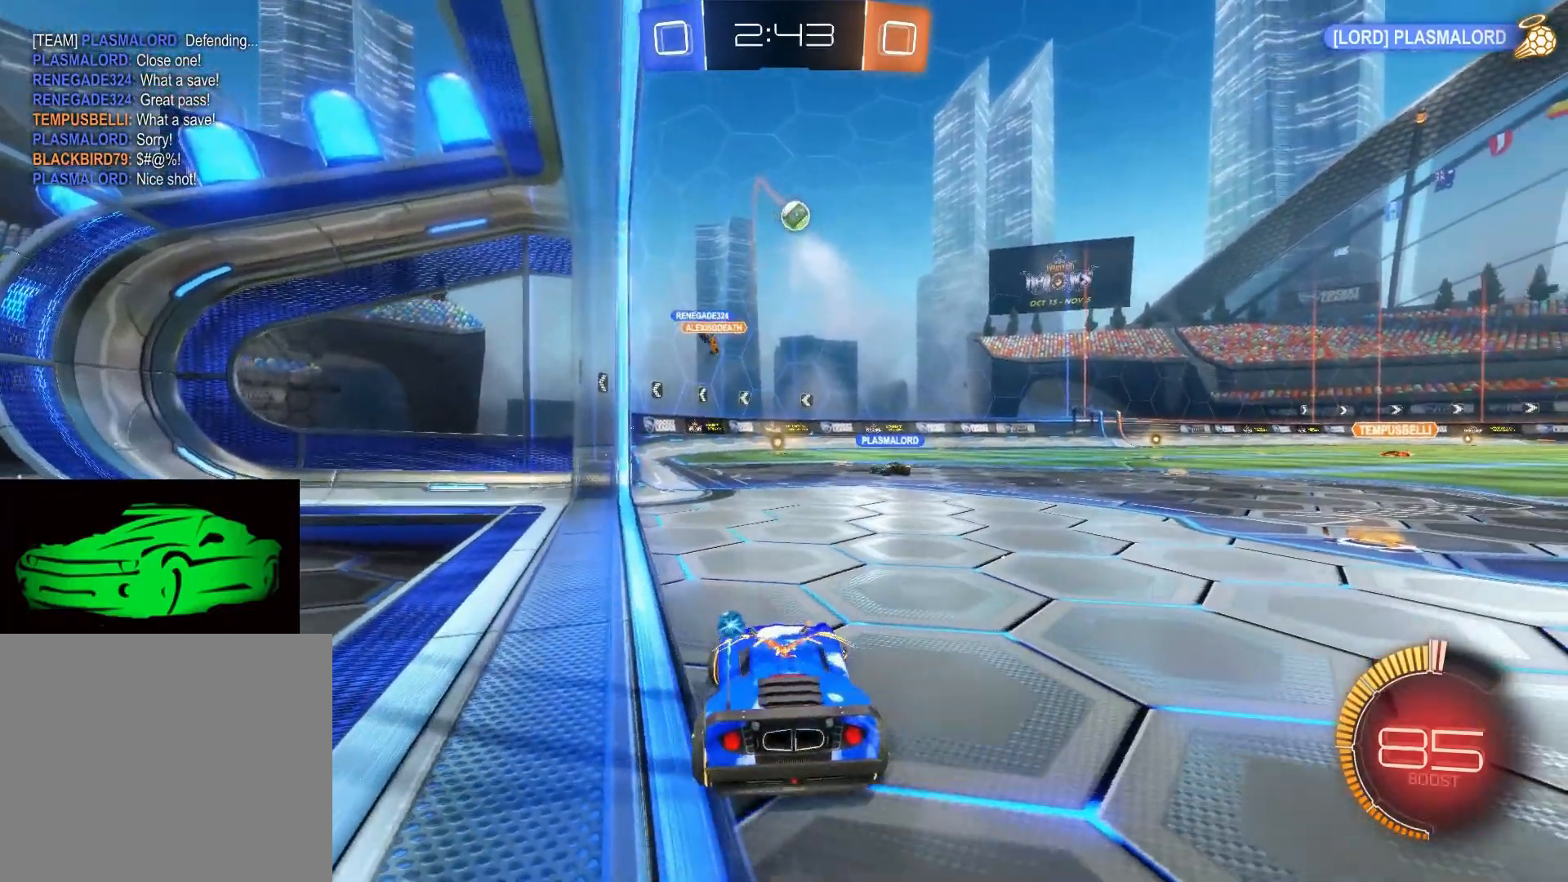
{"buttons": [], "left_stick": "center", "right_stick": "center", "events": [[50, "L2", "down"], [50, "R2", "up"], [50, "left_stick", "center"], [417, "L2", "up"]]}
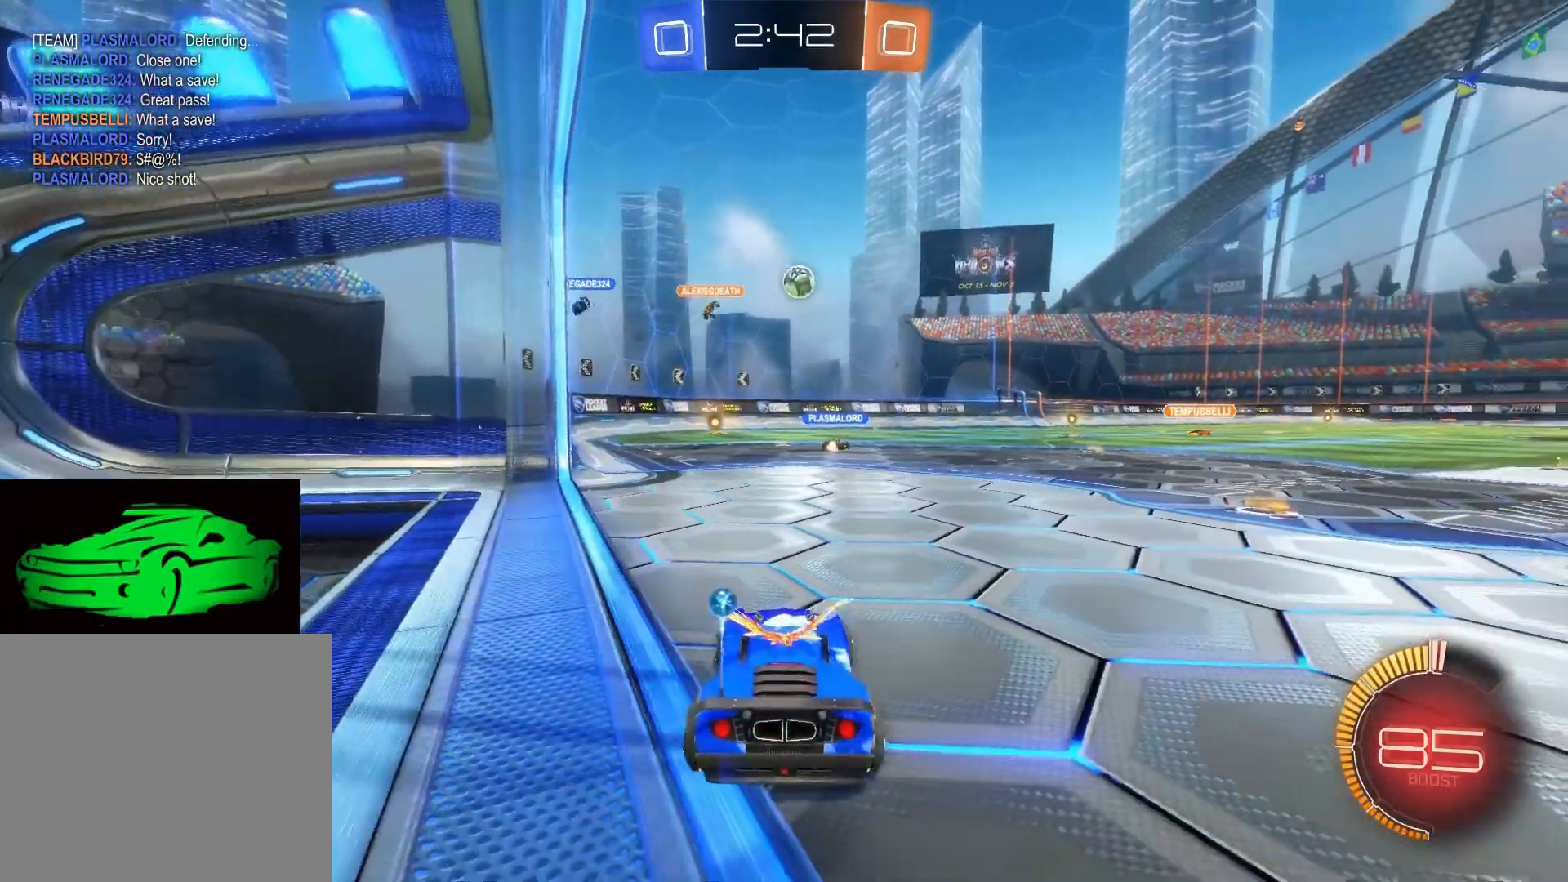
{"buttons": ["R2"], "left_stick": "center", "right_stick": "center", "events": [[100, "R2", "down"]]}
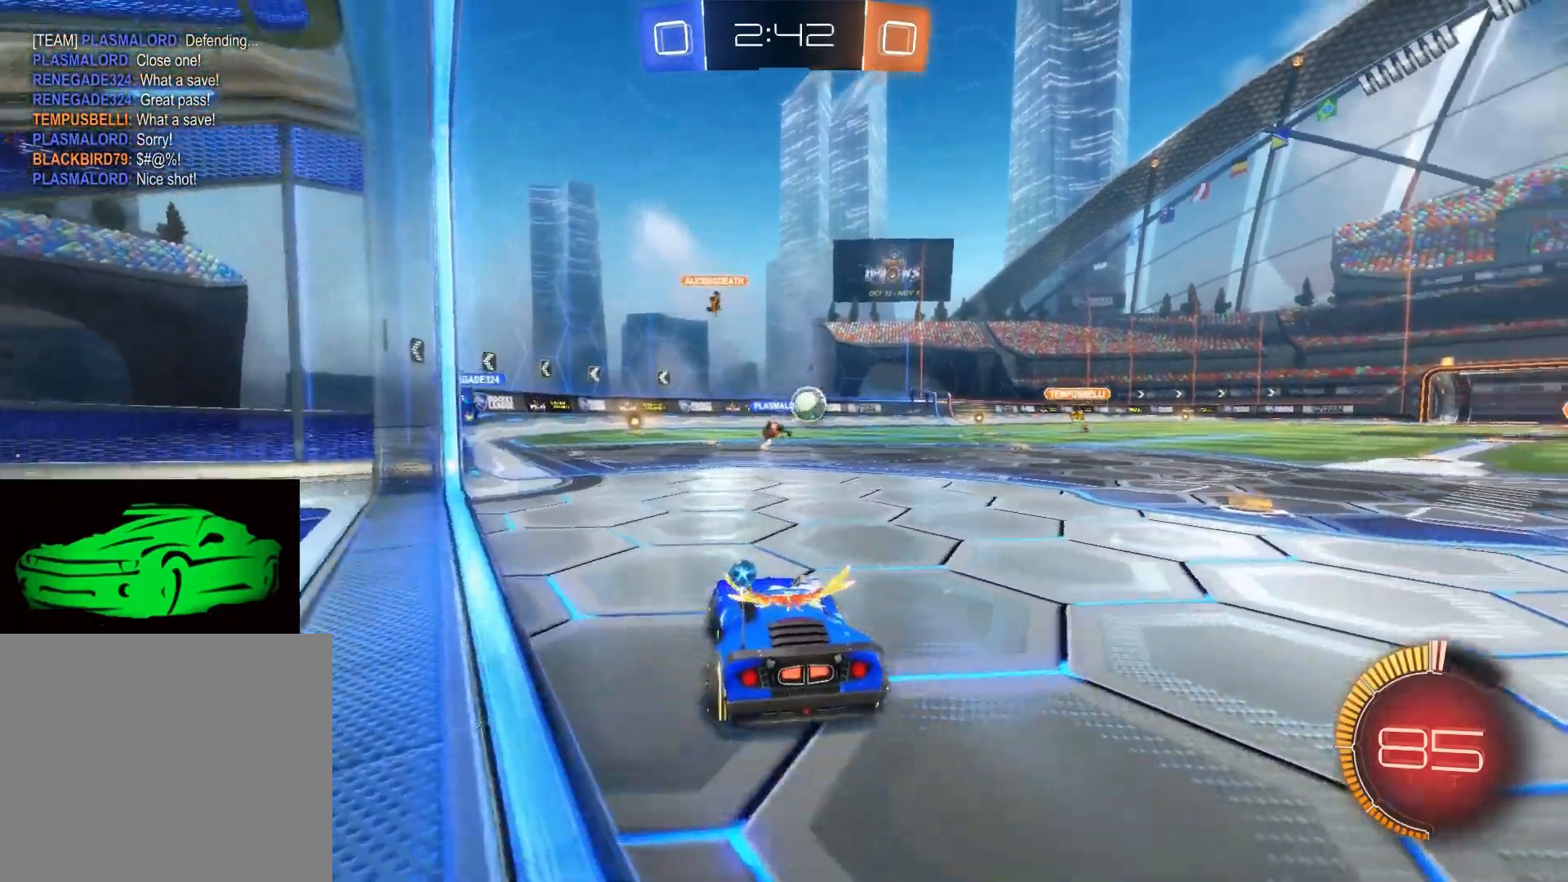
{"buttons": ["CIRCLE", "R2"], "left_stick": "right", "right_stick": "center", "events": [[100, "left_stick", "right"], [417, "CIRCLE", "down"]]}
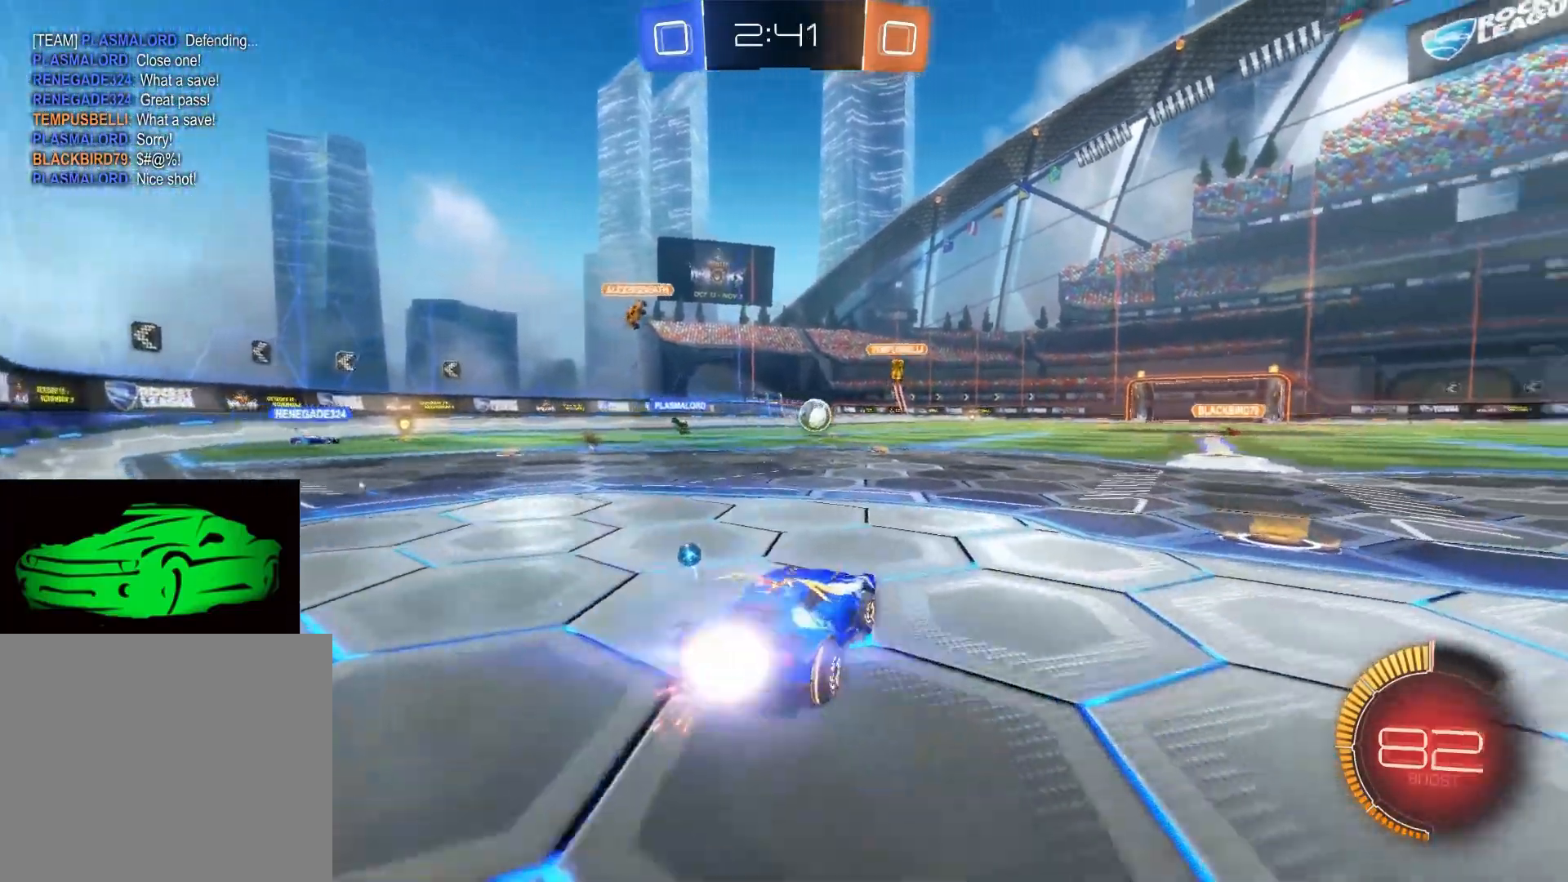
{"buttons": ["L2"], "left_stick": "left", "right_stick": "center", "events": [[167, "left_stick", "center"], [200, "CIRCLE", "up"], [200, "R2", "up"], [250, "left_stick", "down-left"], [400, "L2", "down"], [433, "left_stick", "left"]]}
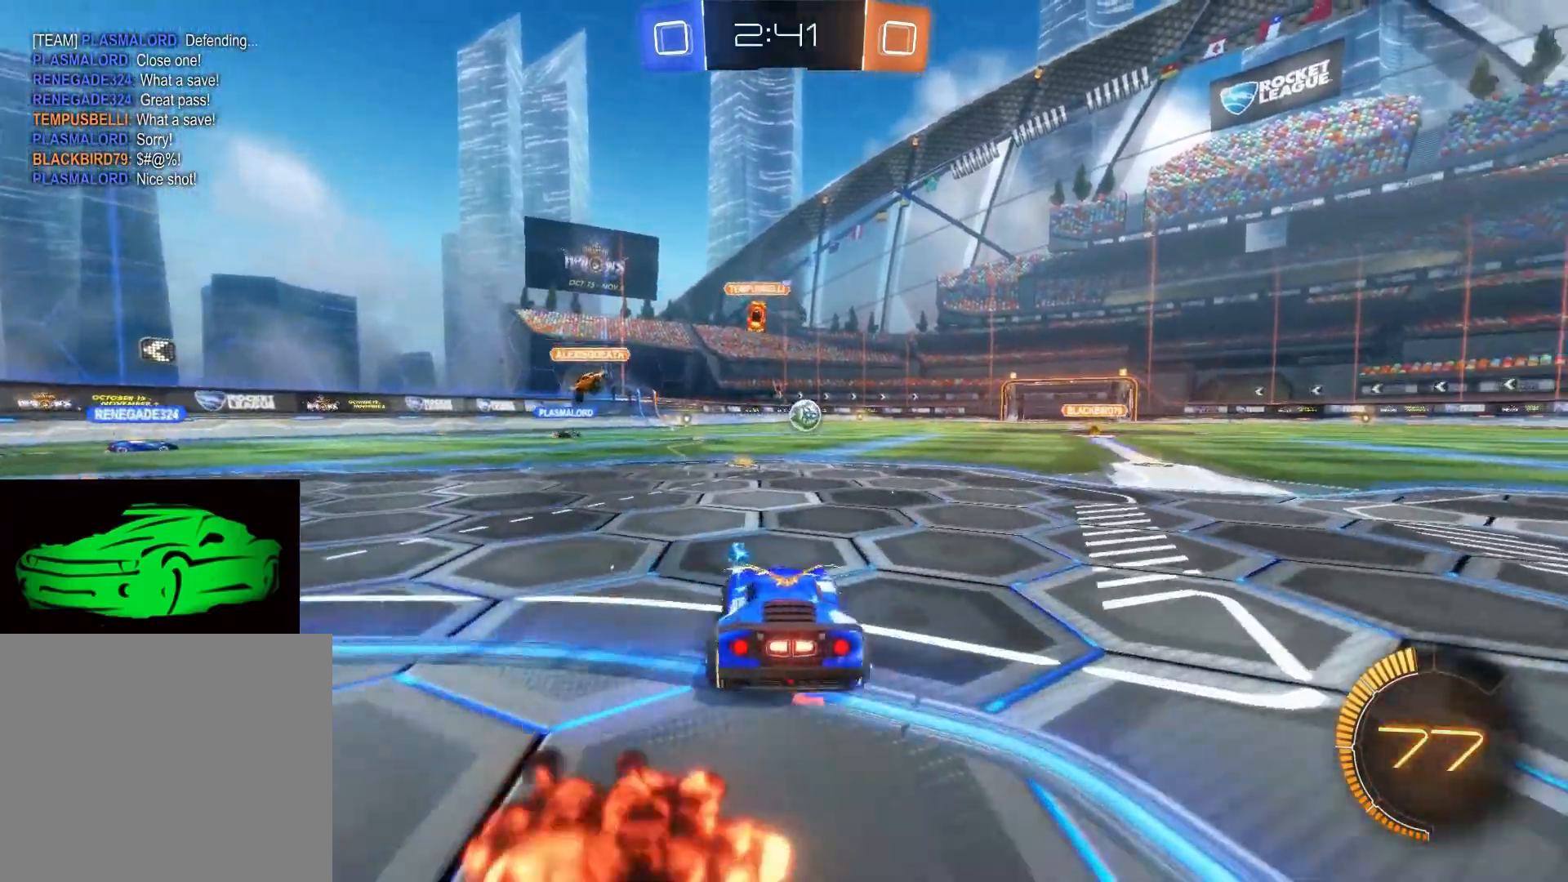
{"buttons": ["L2", "R2"], "left_stick": "center", "right_stick": "center", "events": [[67, "left_stick", "center"], [167, "left_stick", "left"], [400, "left_stick", "center"], [433, "R2", "down"]]}
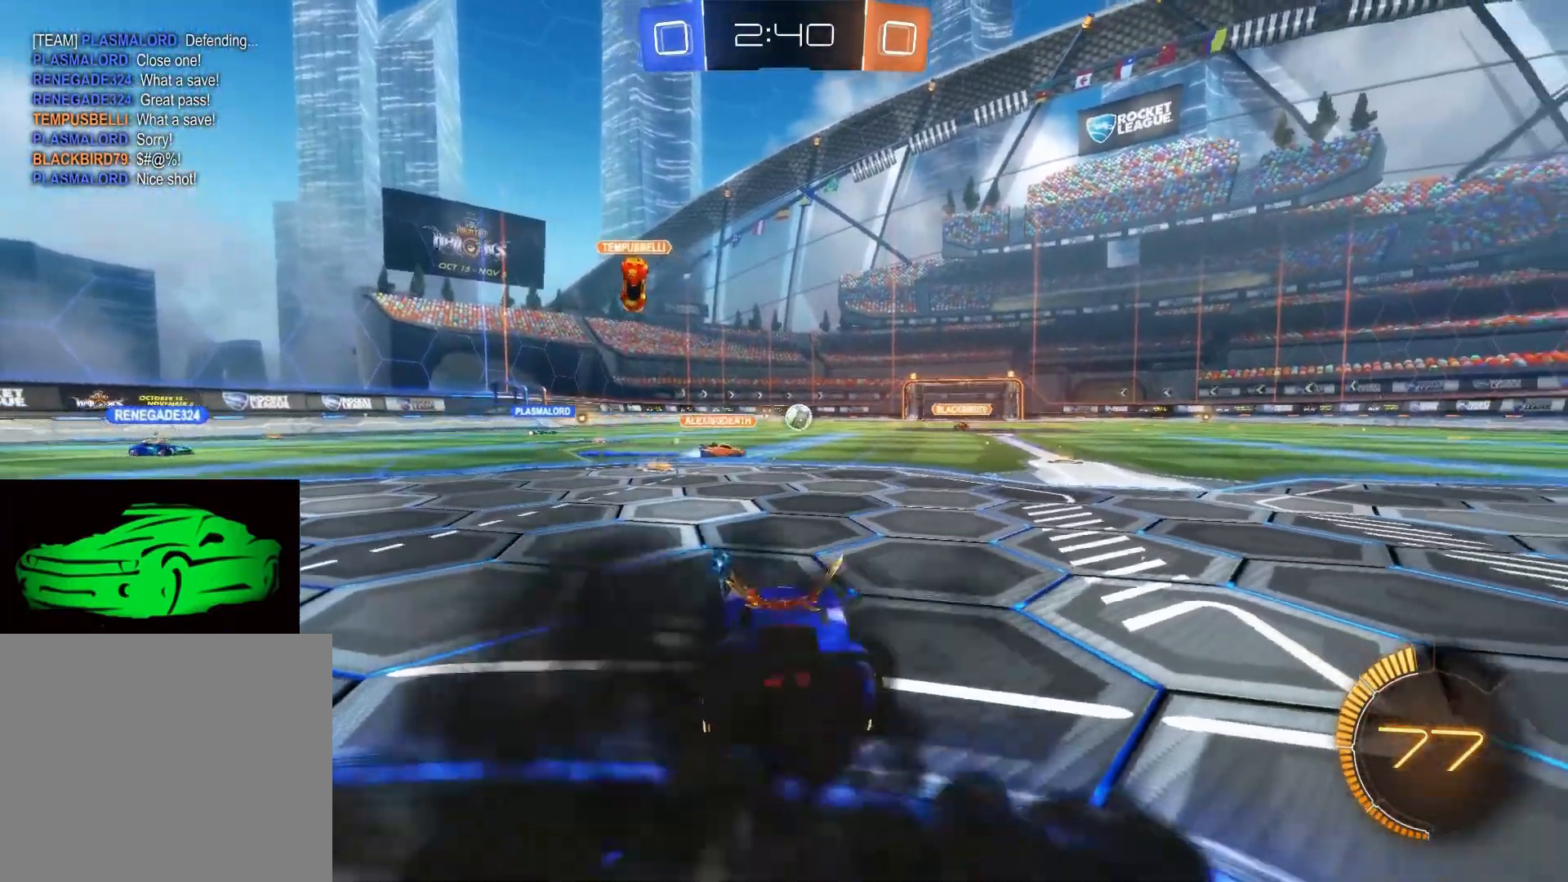
{"buttons": ["L2"], "left_stick": "center", "right_stick": "center", "events": [[17, "L2", "up"], [50, "left_stick", "right"], [100, "left_stick", "up-right"], [283, "left_stick", "right"], [383, "L2", "down"], [417, "R2", "up"], [467, "left_stick", "center"]]}
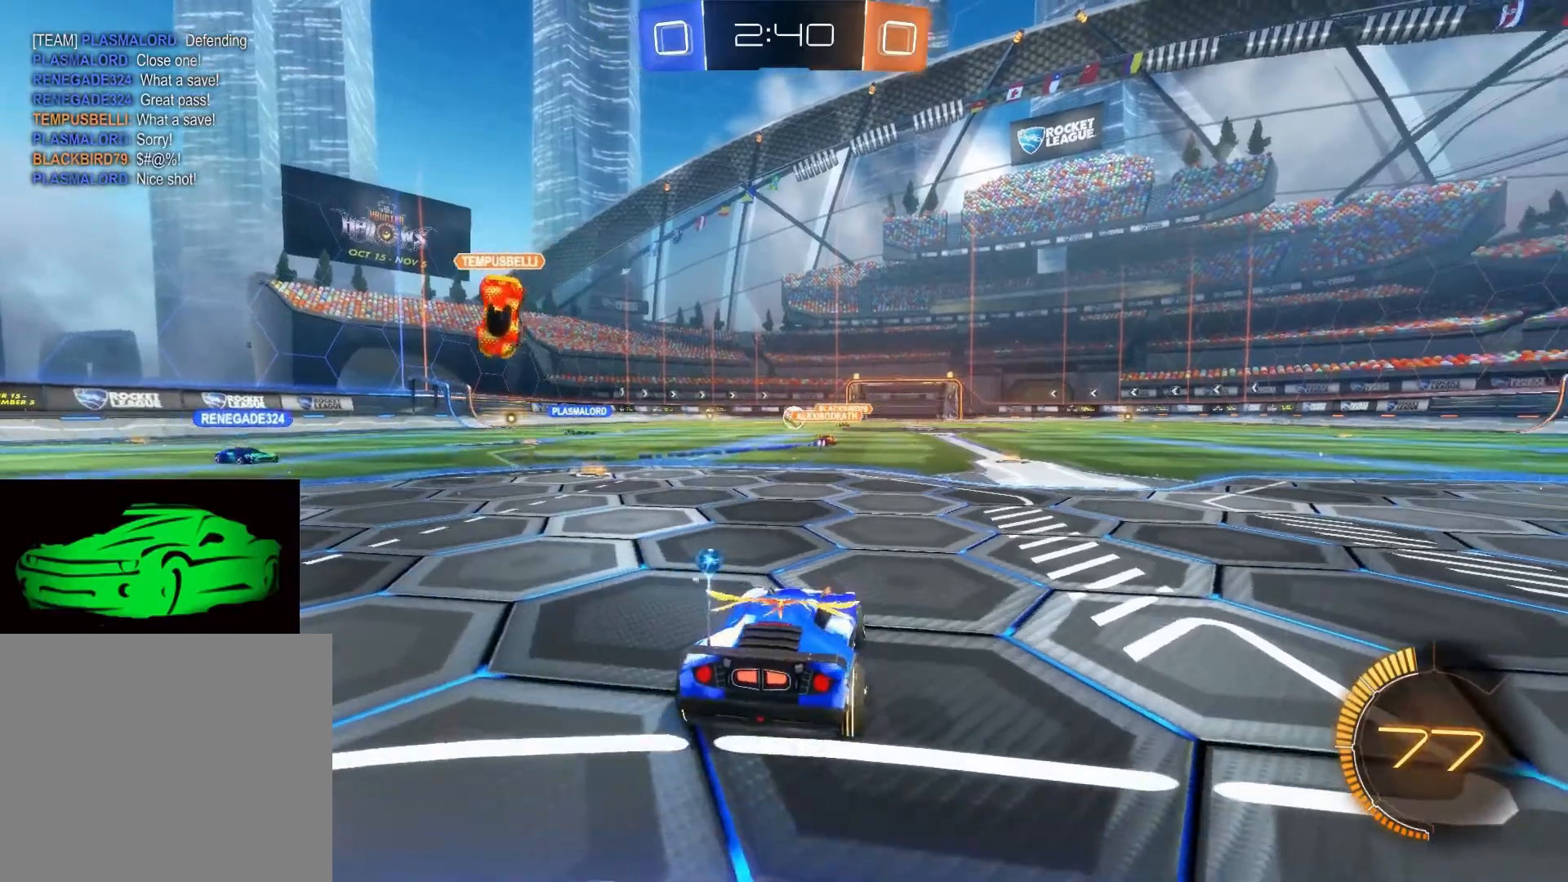
{"buttons": ["R2"], "left_stick": "center", "right_stick": "center", "events": [[50, "L2", "up"], [50, "R2", "down"], [83, "left_stick", "up-left"], [433, "left_stick", "center"]]}
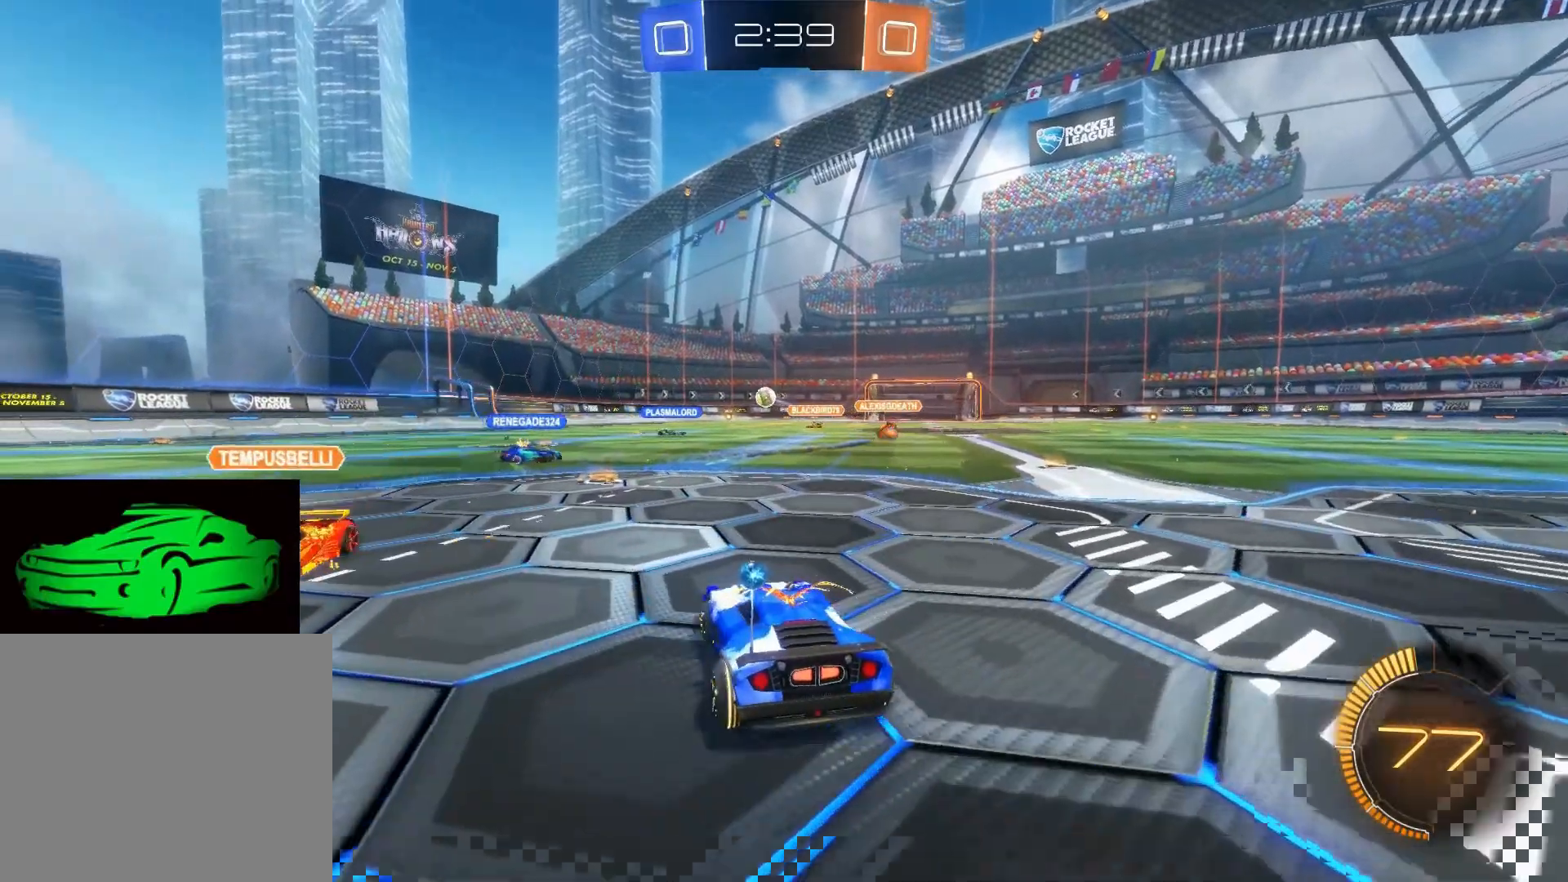
{"buttons": ["CIRCLE", "R2"], "left_stick": "right", "right_stick": "center", "events": [[250, "CIRCLE", "down"], [267, "left_stick", "right"]]}
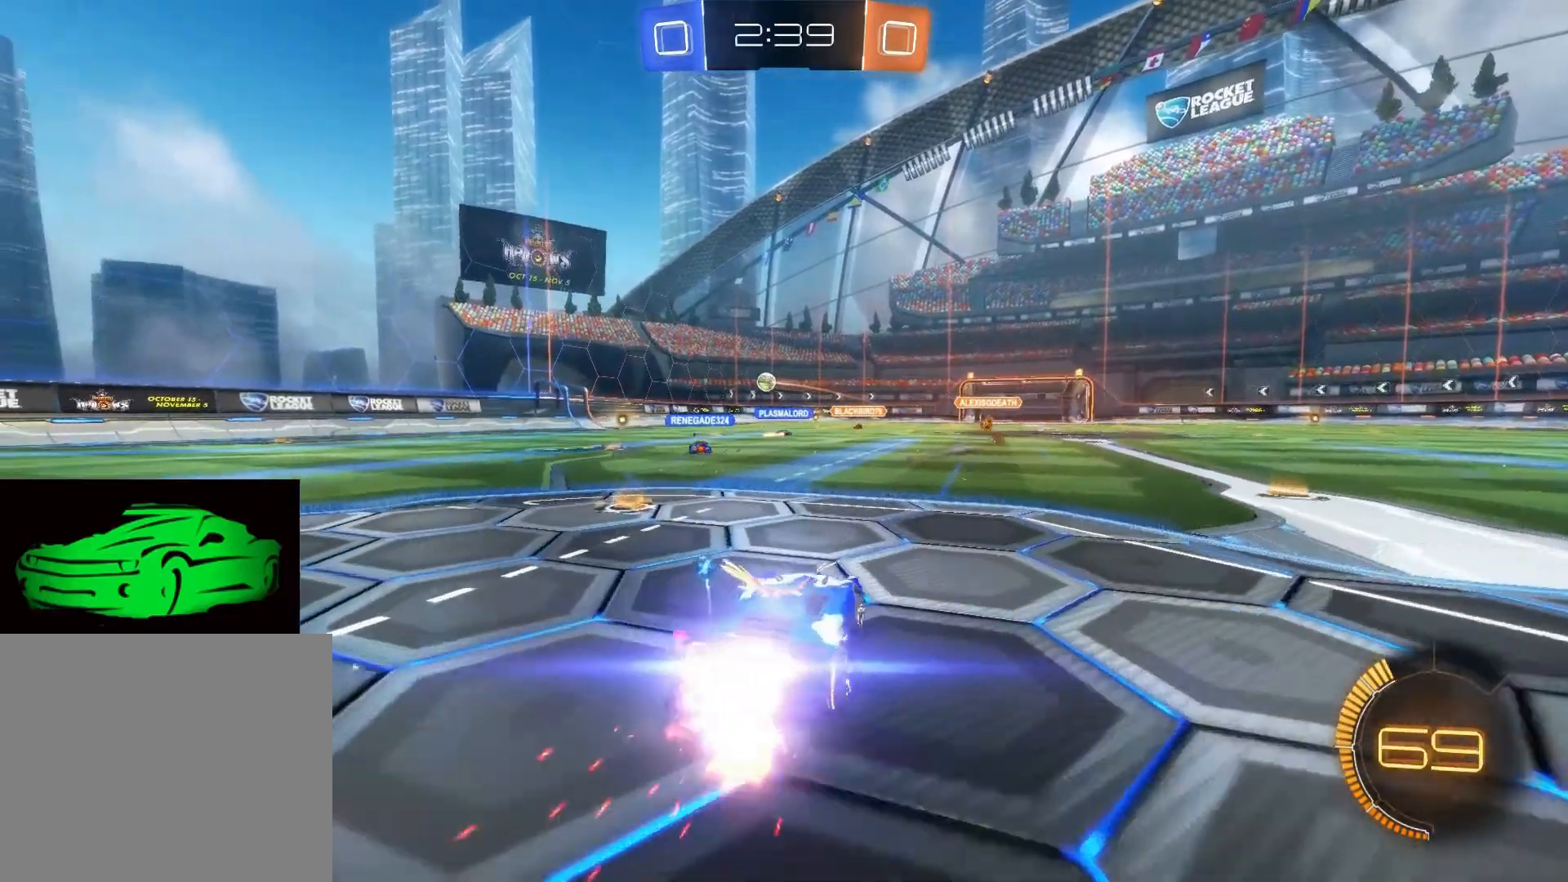
{"buttons": ["R2"], "left_stick": "center", "right_stick": "center", "events": [[67, "left_stick", "up"], [83, "CIRCLE", "up"], [233, "left_stick", "center"]]}
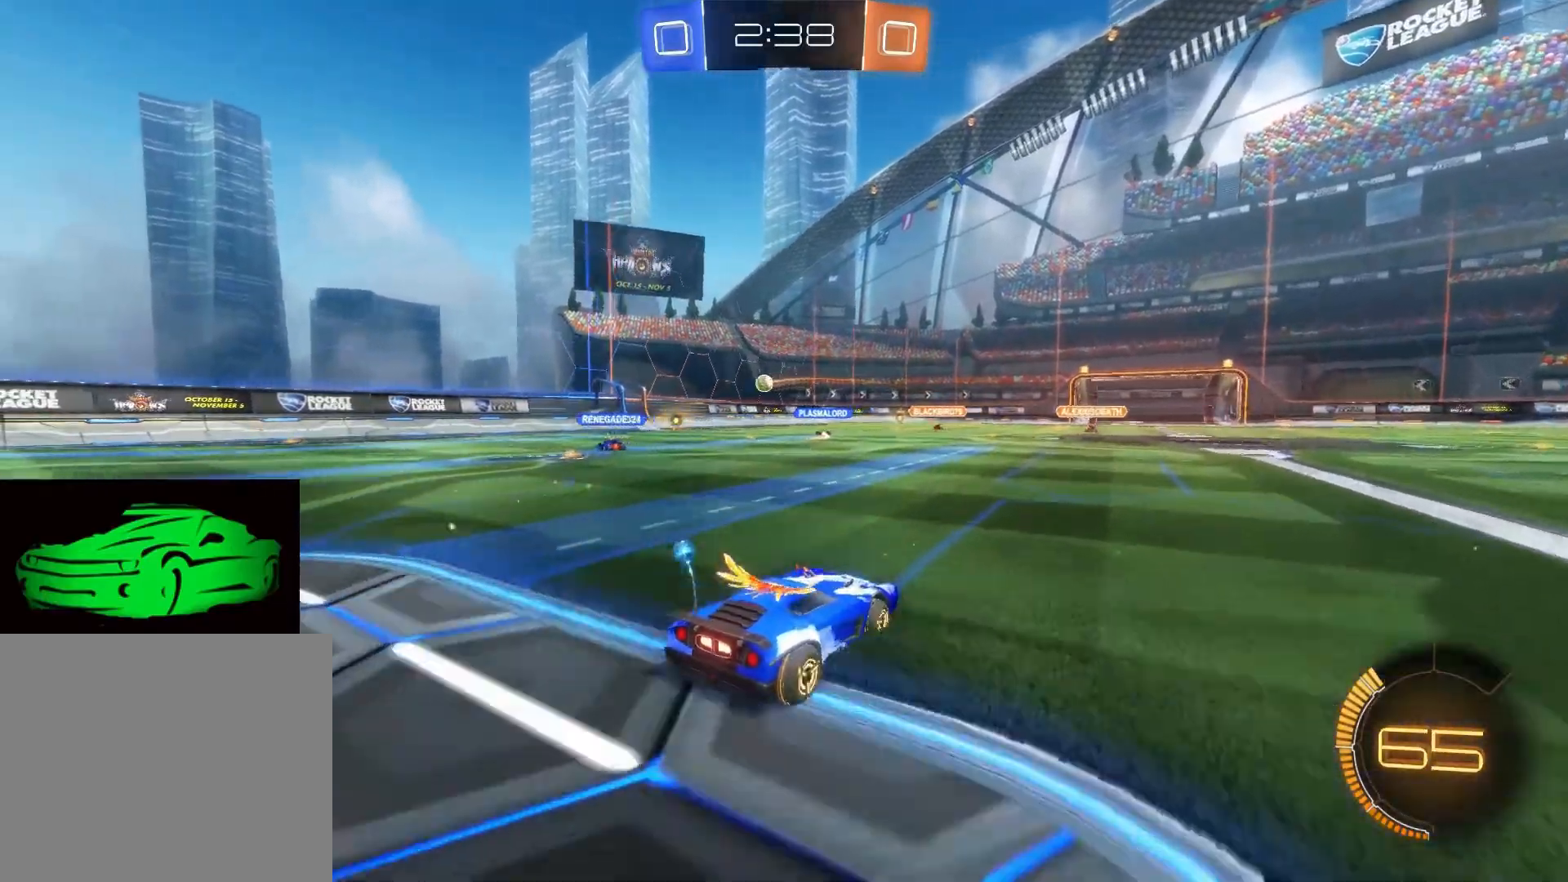
{"buttons": ["R2"], "left_stick": "center", "right_stick": "center", "events": []}
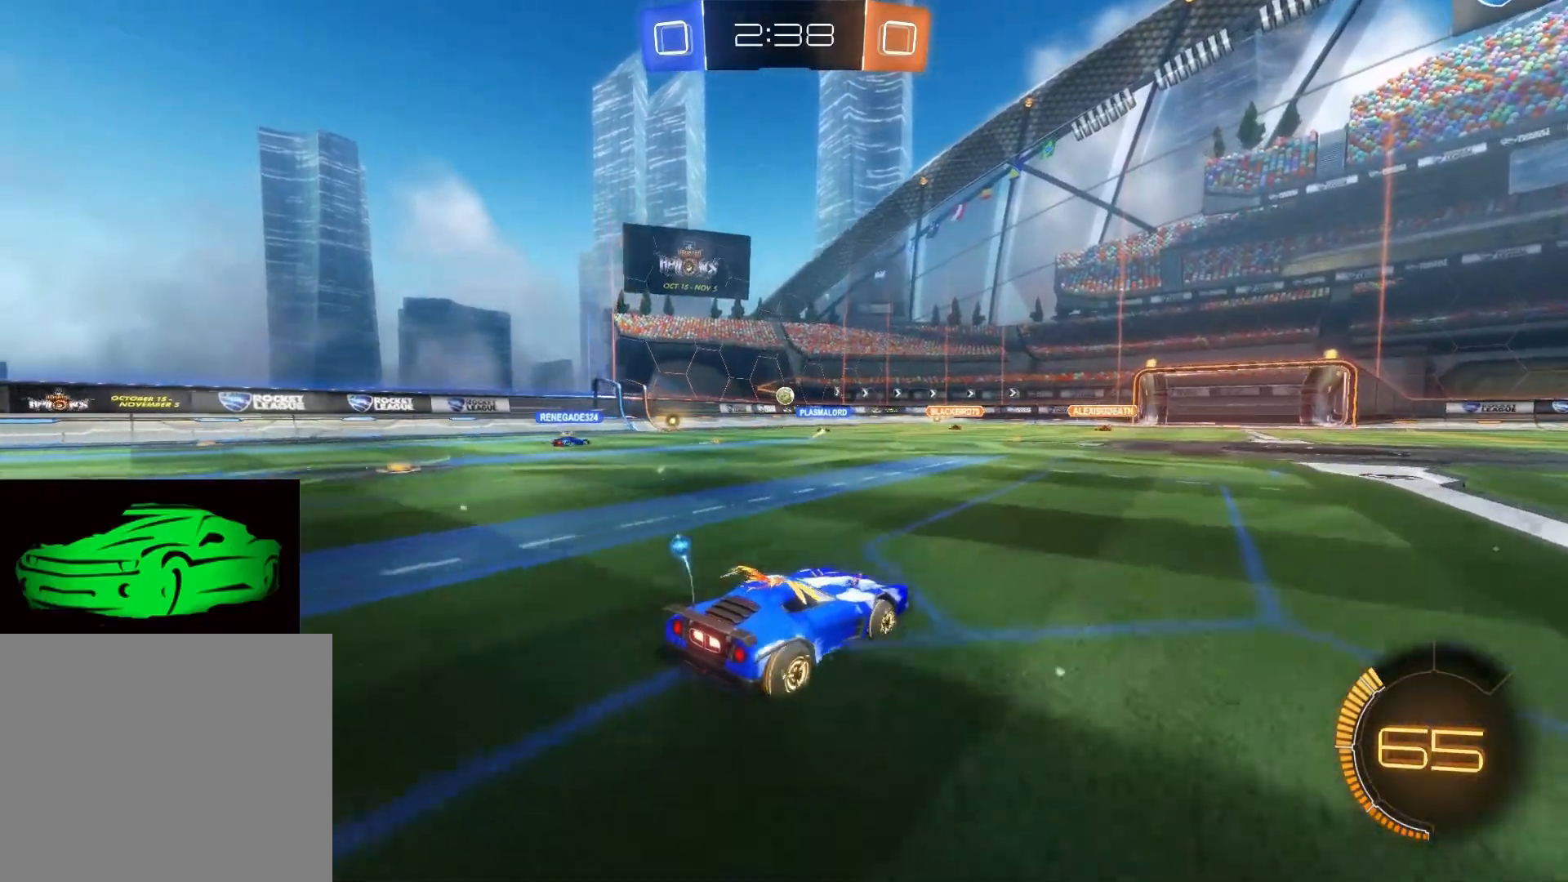
{"buttons": ["R2"], "left_stick": "center", "right_stick": "center", "events": []}
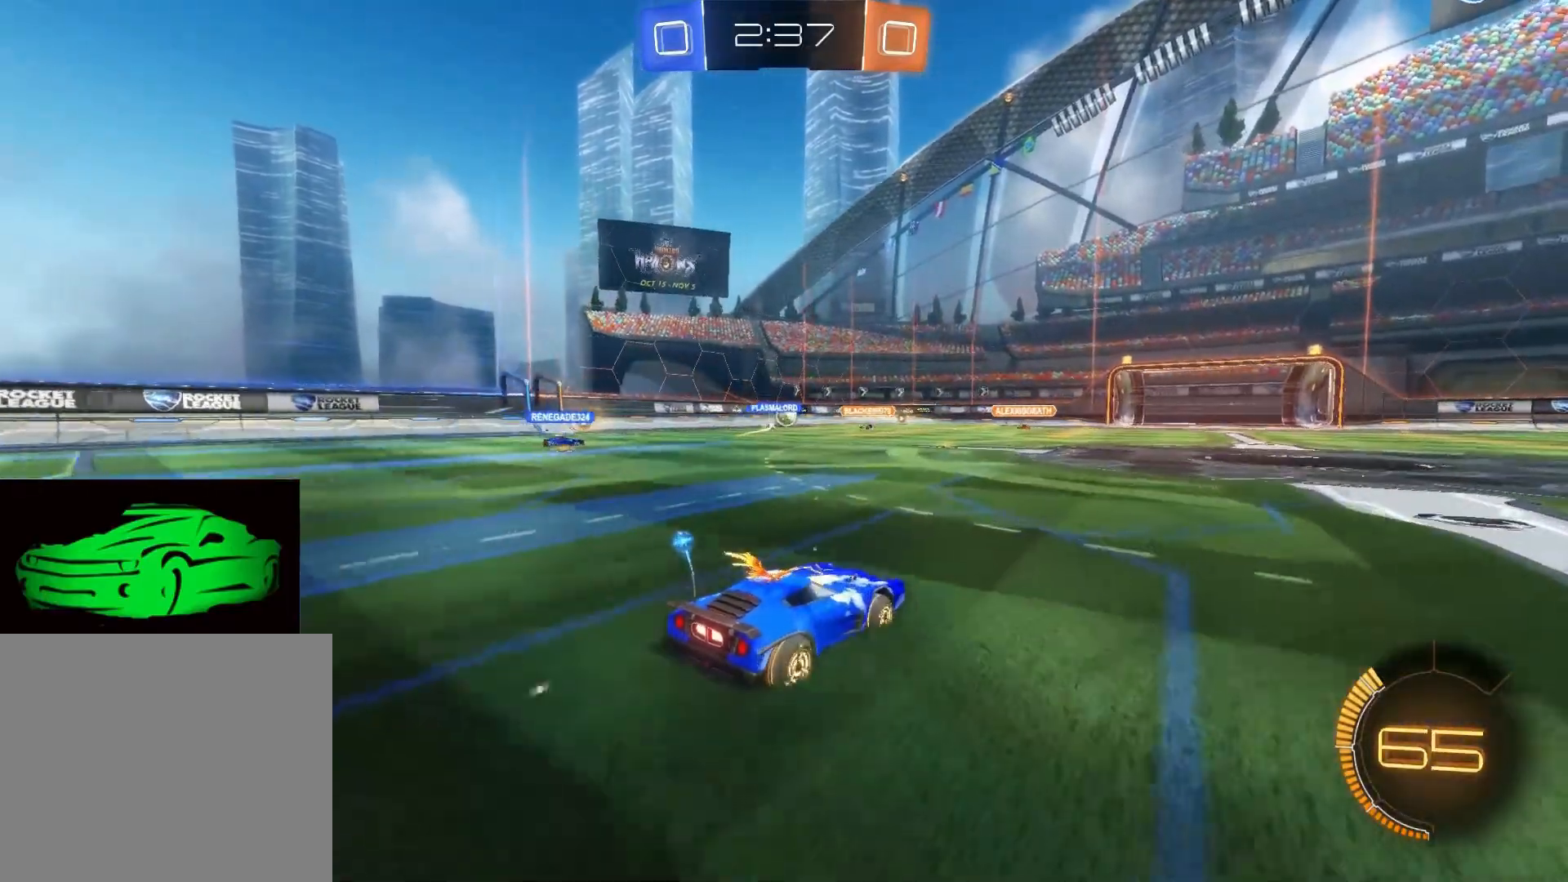
{"buttons": ["R2"], "left_stick": "up-left", "right_stick": "center", "events": [[383, "left_stick", "up-left"]]}
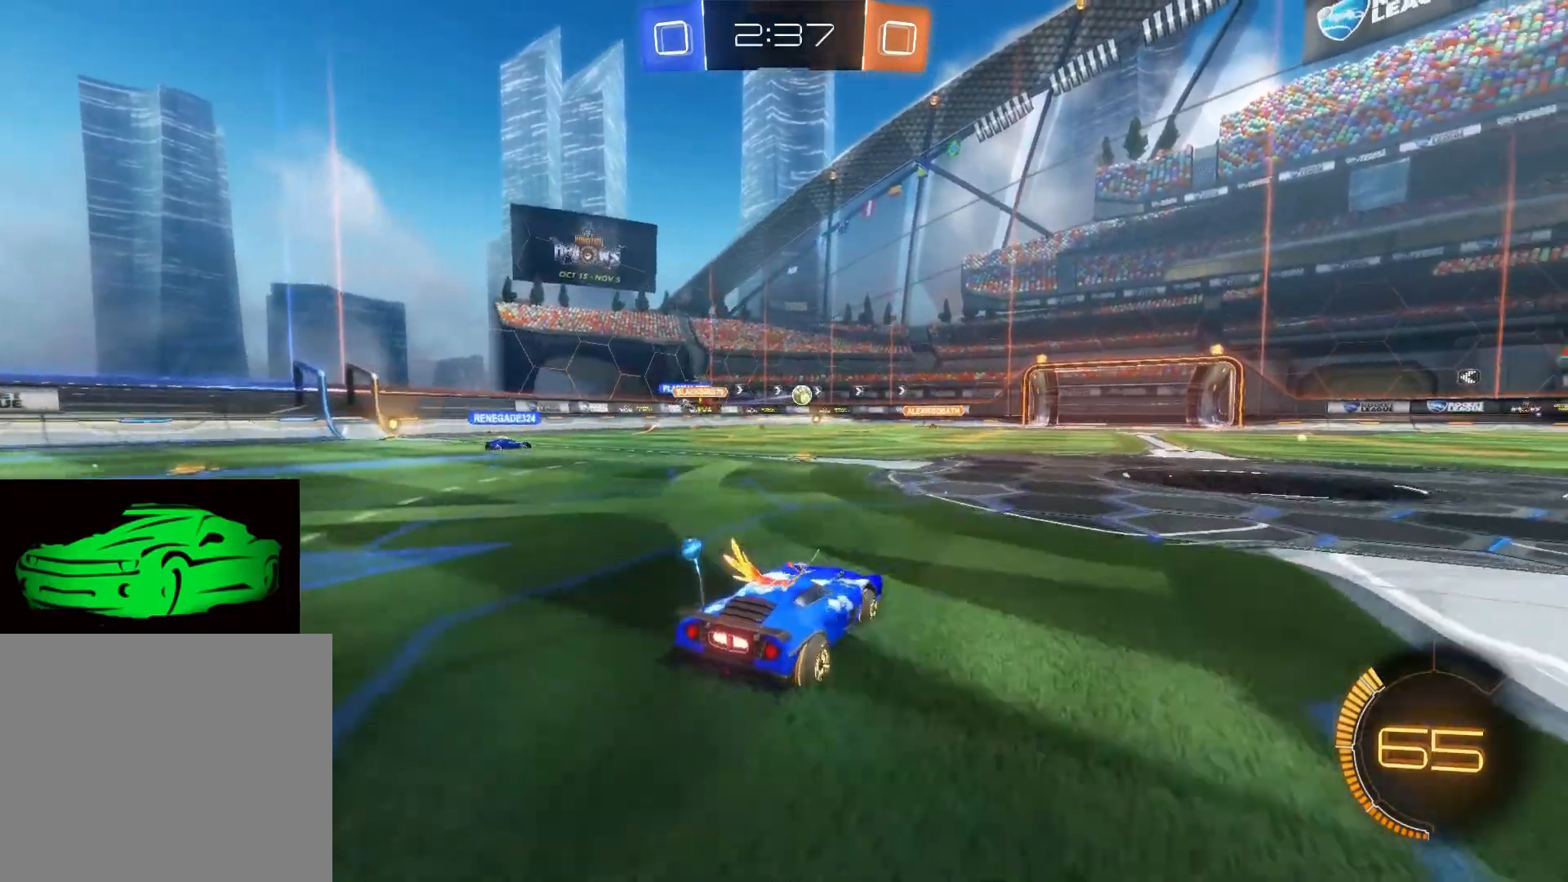
{"buttons": ["CIRCLE", "R2"], "left_stick": "center", "right_stick": "center", "events": [[67, "CIRCLE", "down"], [67, "left_stick", "center"], [350, "CIRCLE", "up"], [467, "CIRCLE", "down"]]}
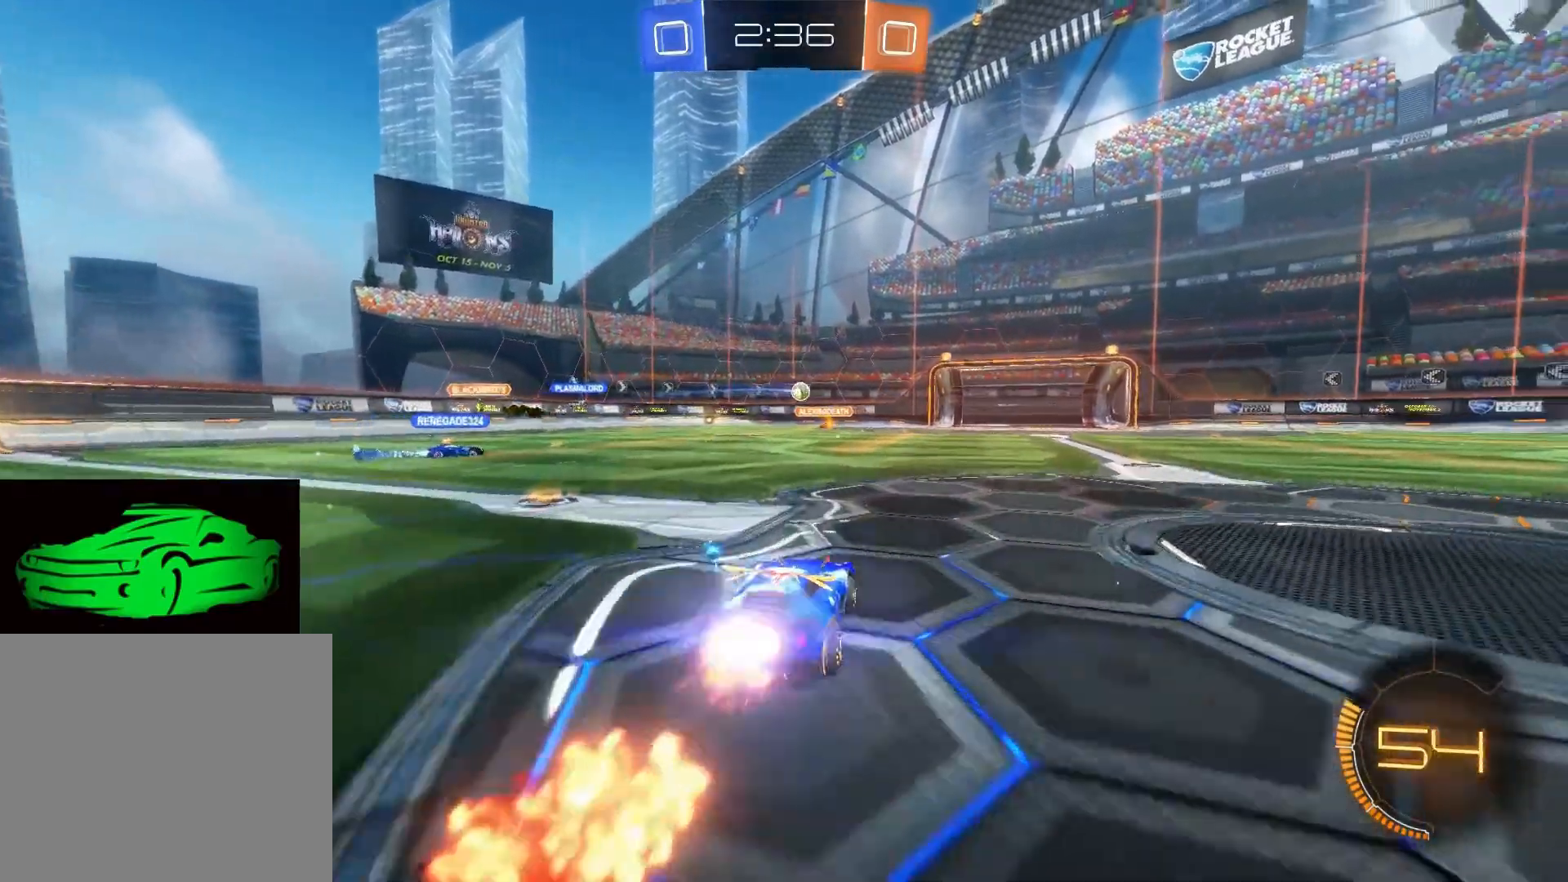
{"buttons": [], "left_stick": "center", "right_stick": "center", "events": [[433, "CIRCLE", "up"], [450, "R2", "up"]]}
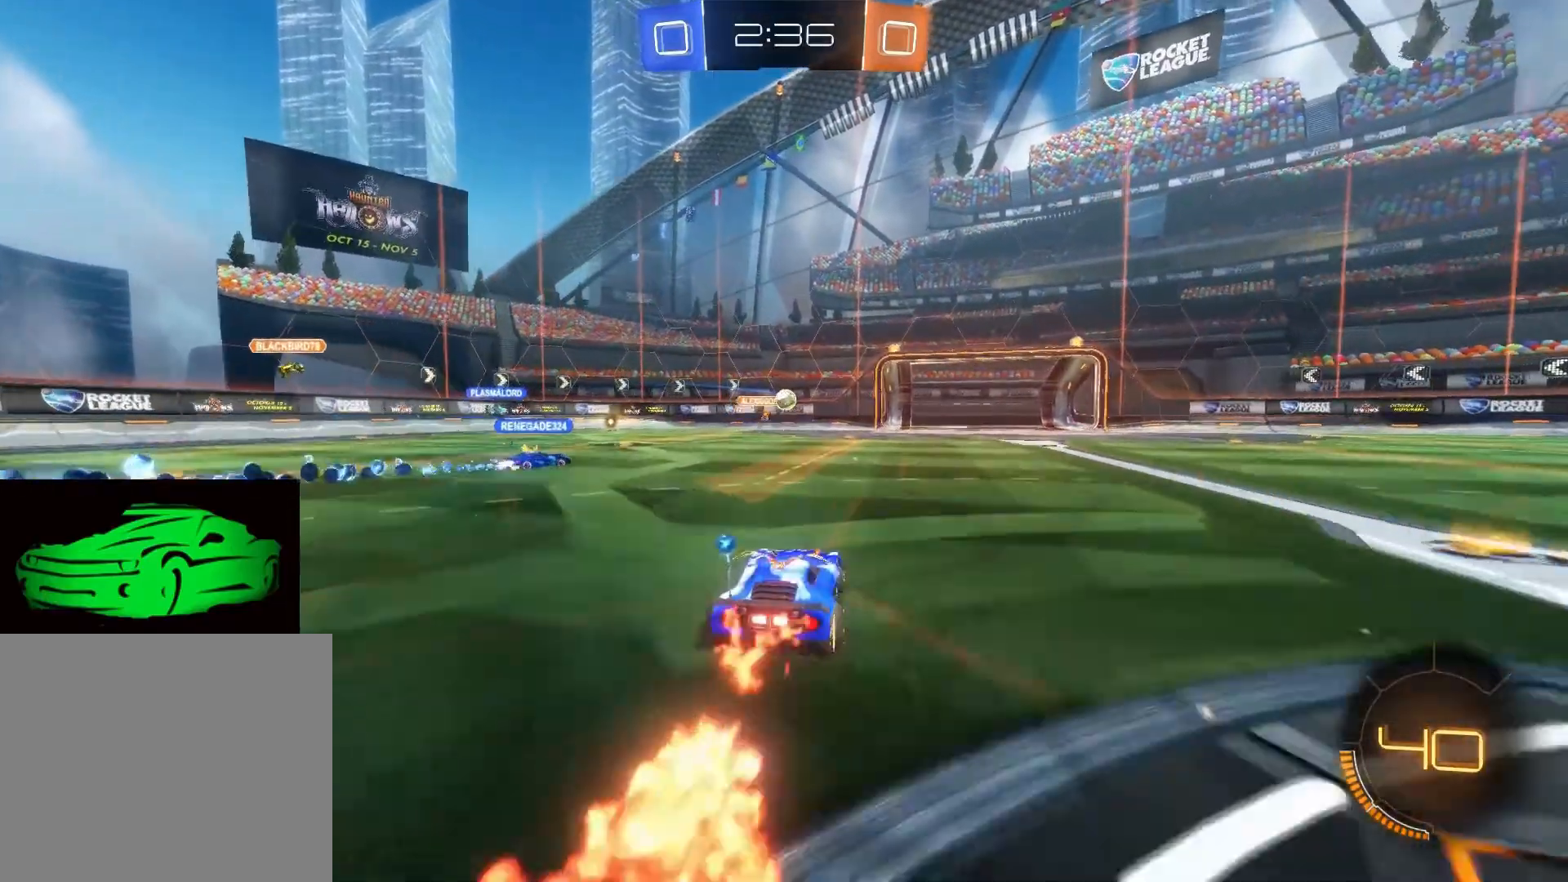
{"buttons": ["R2"], "left_stick": "center", "right_stick": "center", "events": [[50, "L2", "down"], [400, "L2", "up"], [400, "R2", "down"]]}
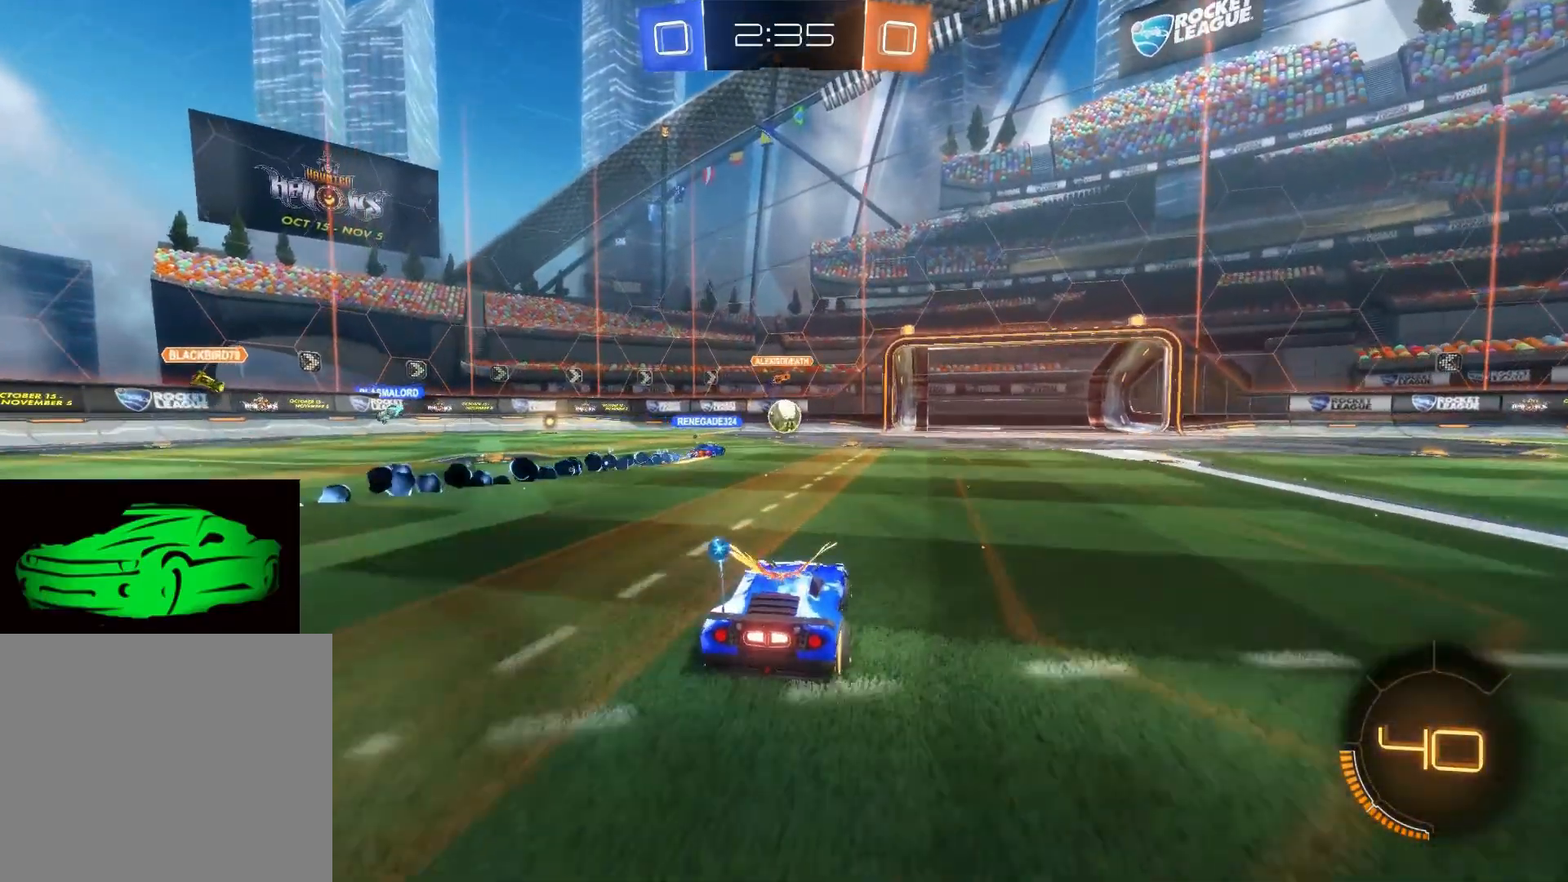
{"buttons": ["R2"], "left_stick": "right", "right_stick": "center", "events": [[133, "R2", "up"], [167, "L2", "down"], [333, "R2", "down"], [400, "L2", "up"], [400, "left_stick", "right"]]}
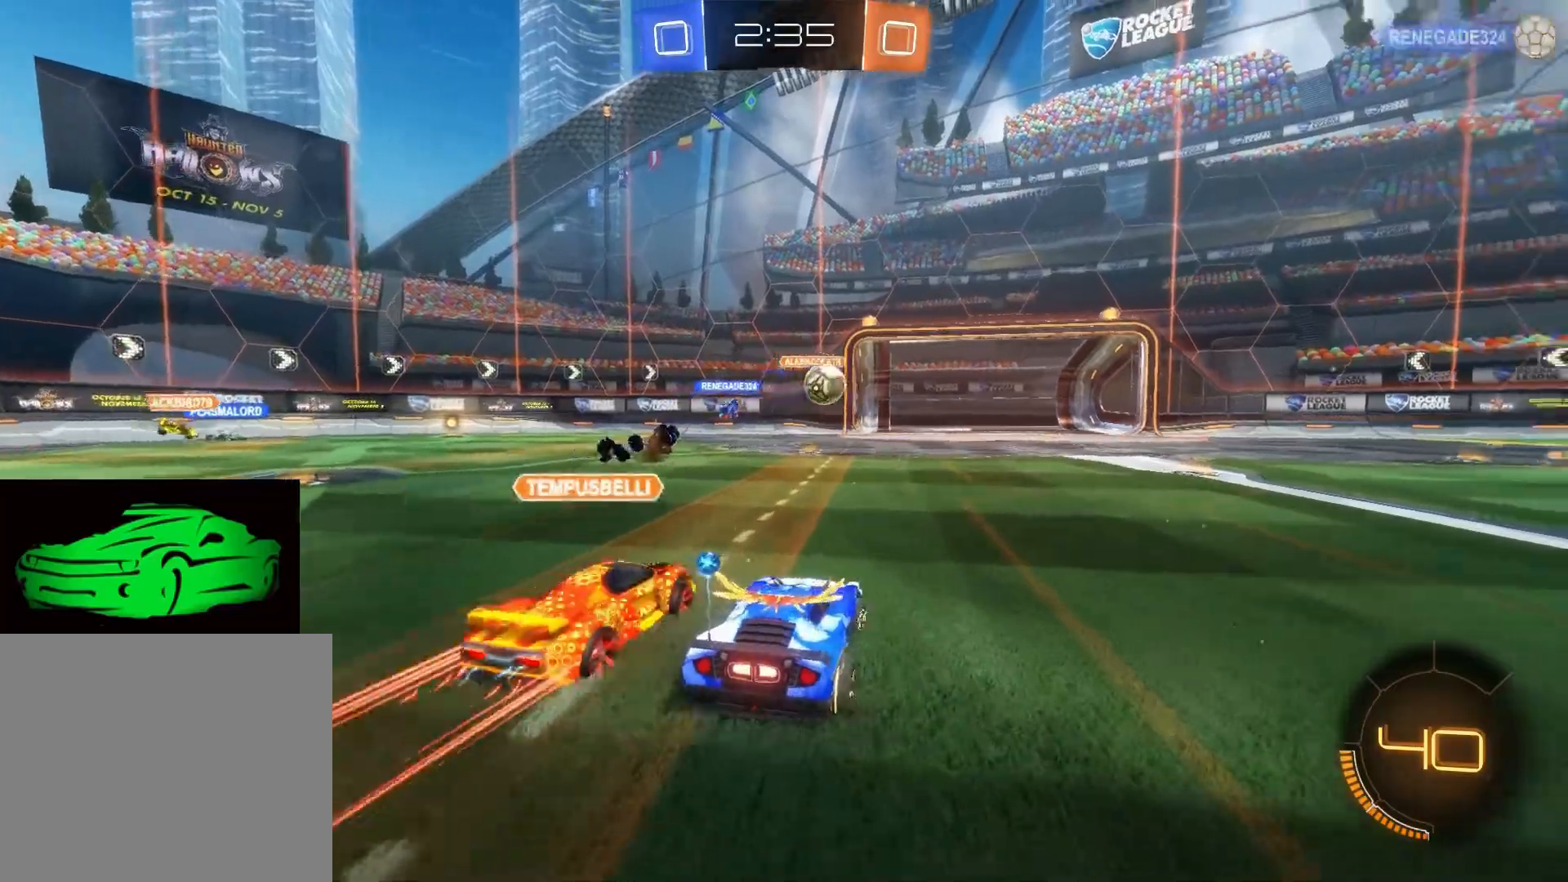
{"buttons": ["R2"], "left_stick": "right", "right_stick": "center", "events": []}
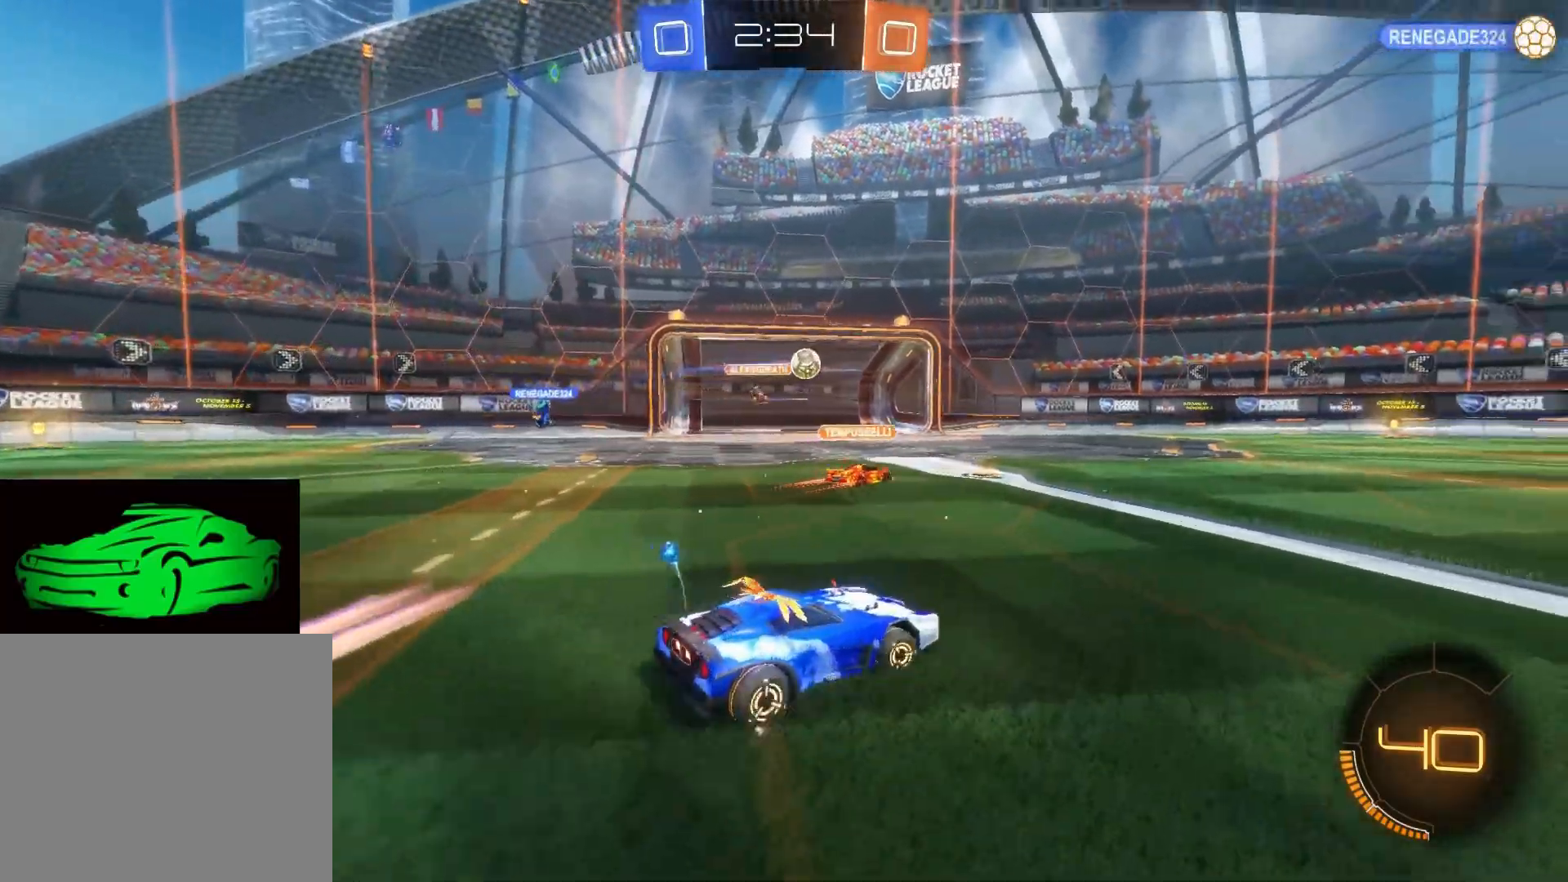
{"buttons": ["DPAD_LEFT"], "left_stick": "center", "right_stick": "center", "events": [[17, "left_stick", "center"], [150, "R2", "up"], [450, "DPAD_LEFT", "down"]]}
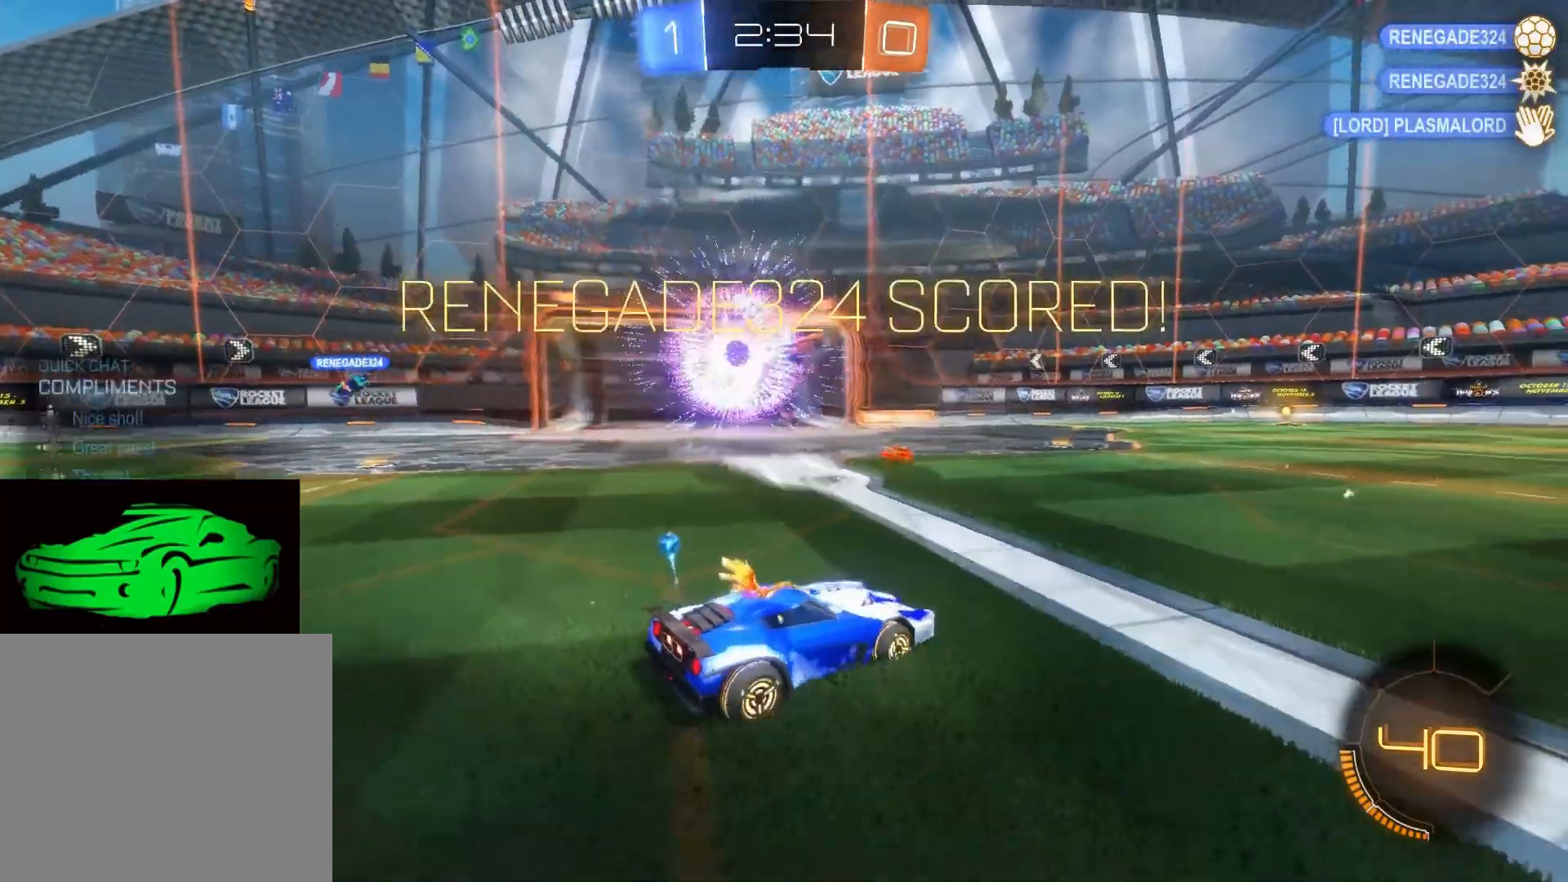
{"buttons": [], "left_stick": "center", "right_stick": "center", "events": [[17, "DPAD_LEFT", "up"], [117, "DPAD_UP", "down"], [233, "DPAD_UP", "up"]]}
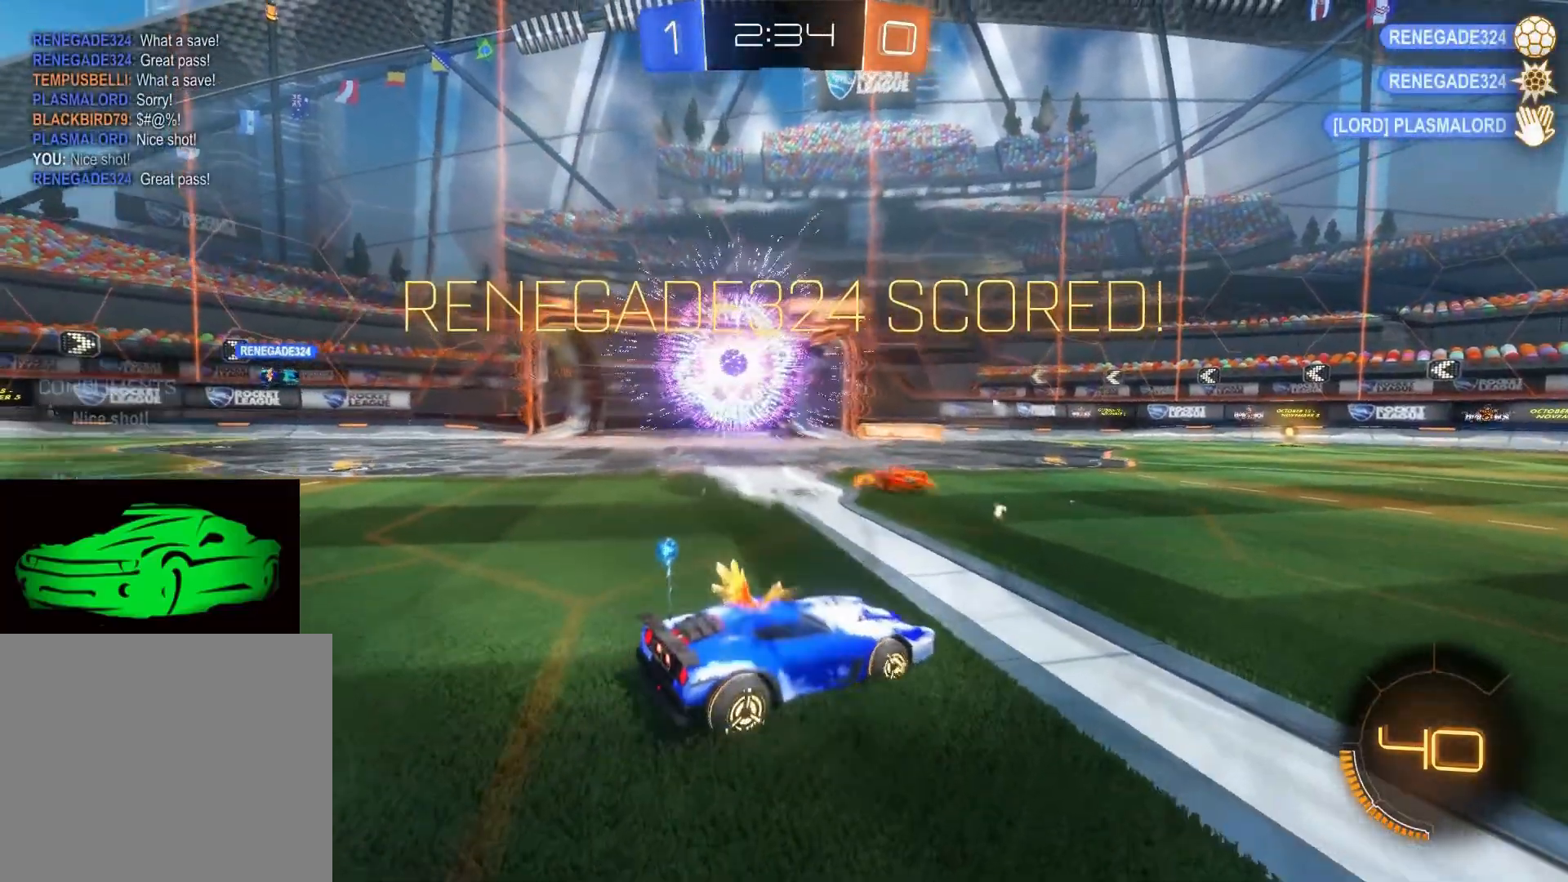
{"buttons": [], "left_stick": "center", "right_stick": "center", "events": []}
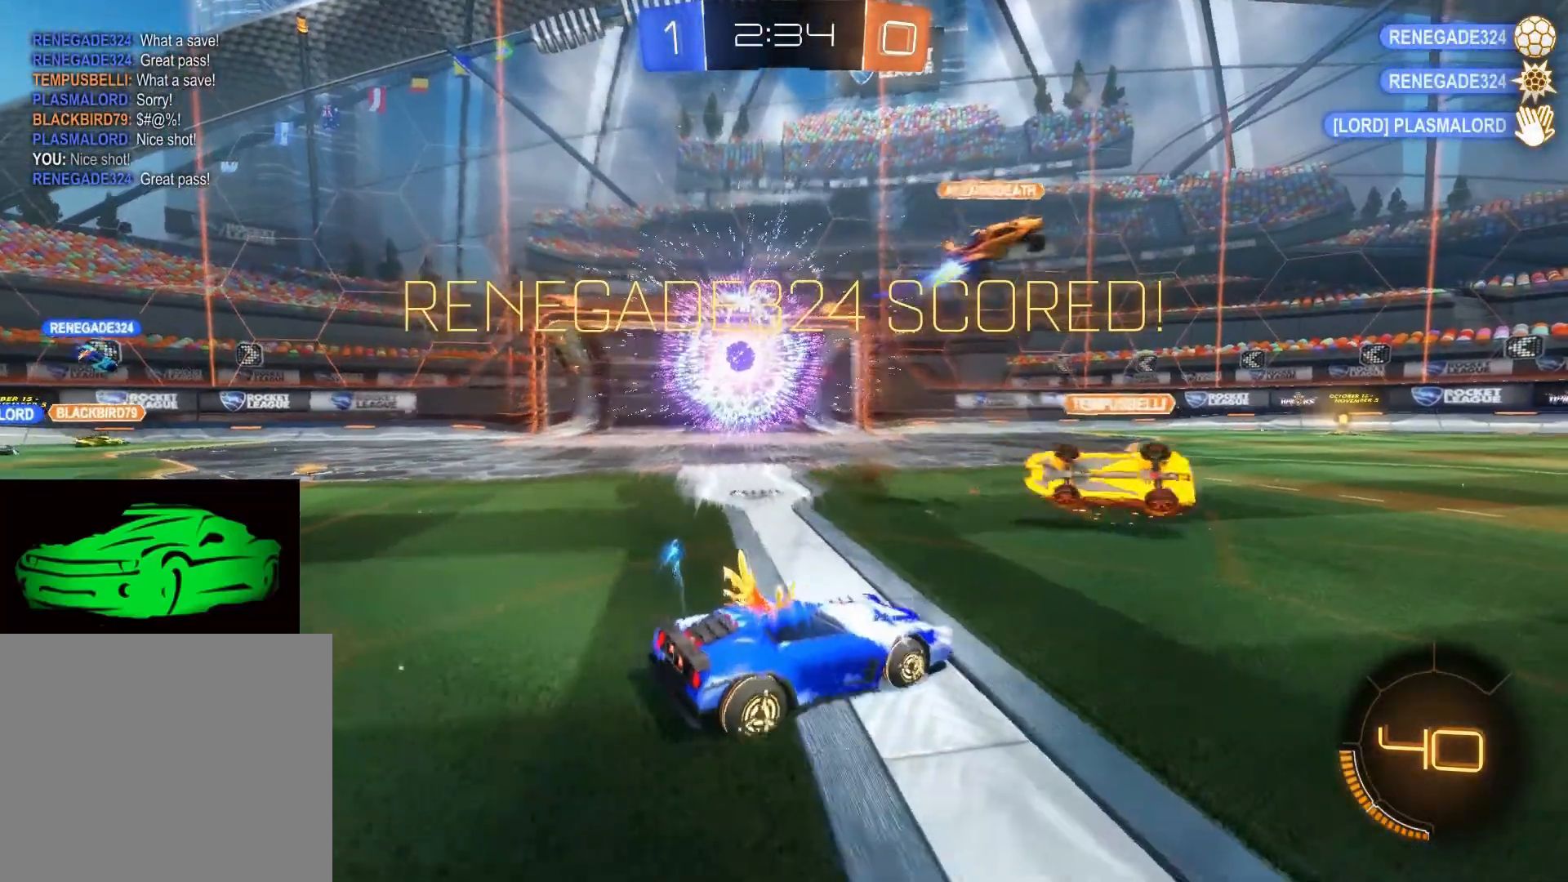
{"buttons": ["CIRCLE", "R2"], "left_stick": "center", "right_stick": "center", "events": [[33, "R2", "down"], [33, "left_stick", "left"], [183, "CIRCLE", "down"], [433, "left_stick", "center"]]}
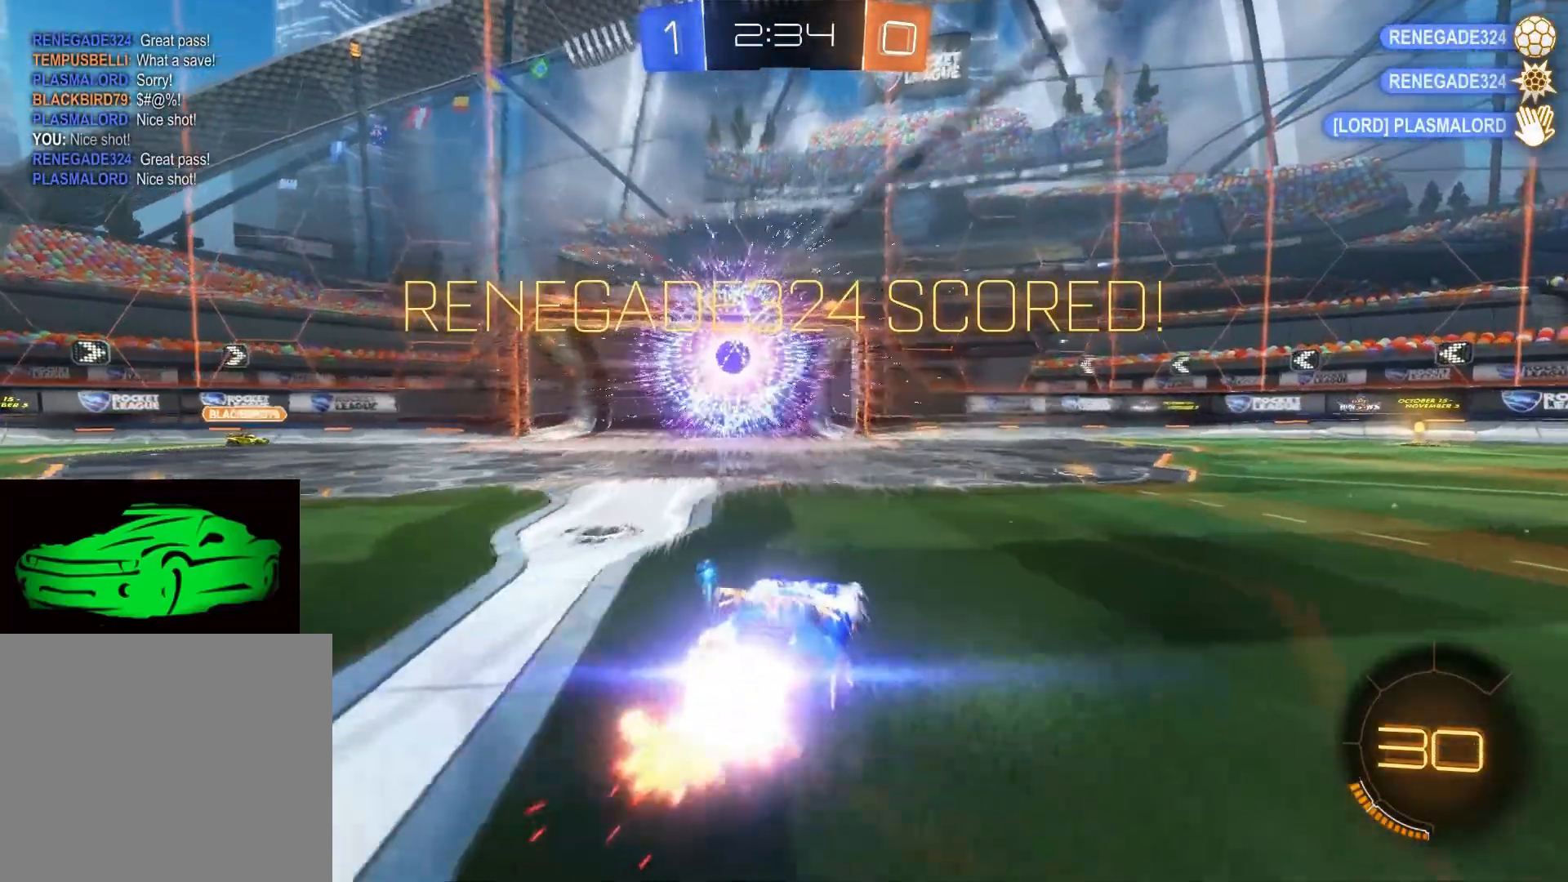
{"buttons": ["CIRCLE", "R2"], "left_stick": "up-left", "right_stick": "center", "events": [[133, "left_stick", "up-left"], [200, "left_stick", "center"], [433, "left_stick", "up-left"]]}
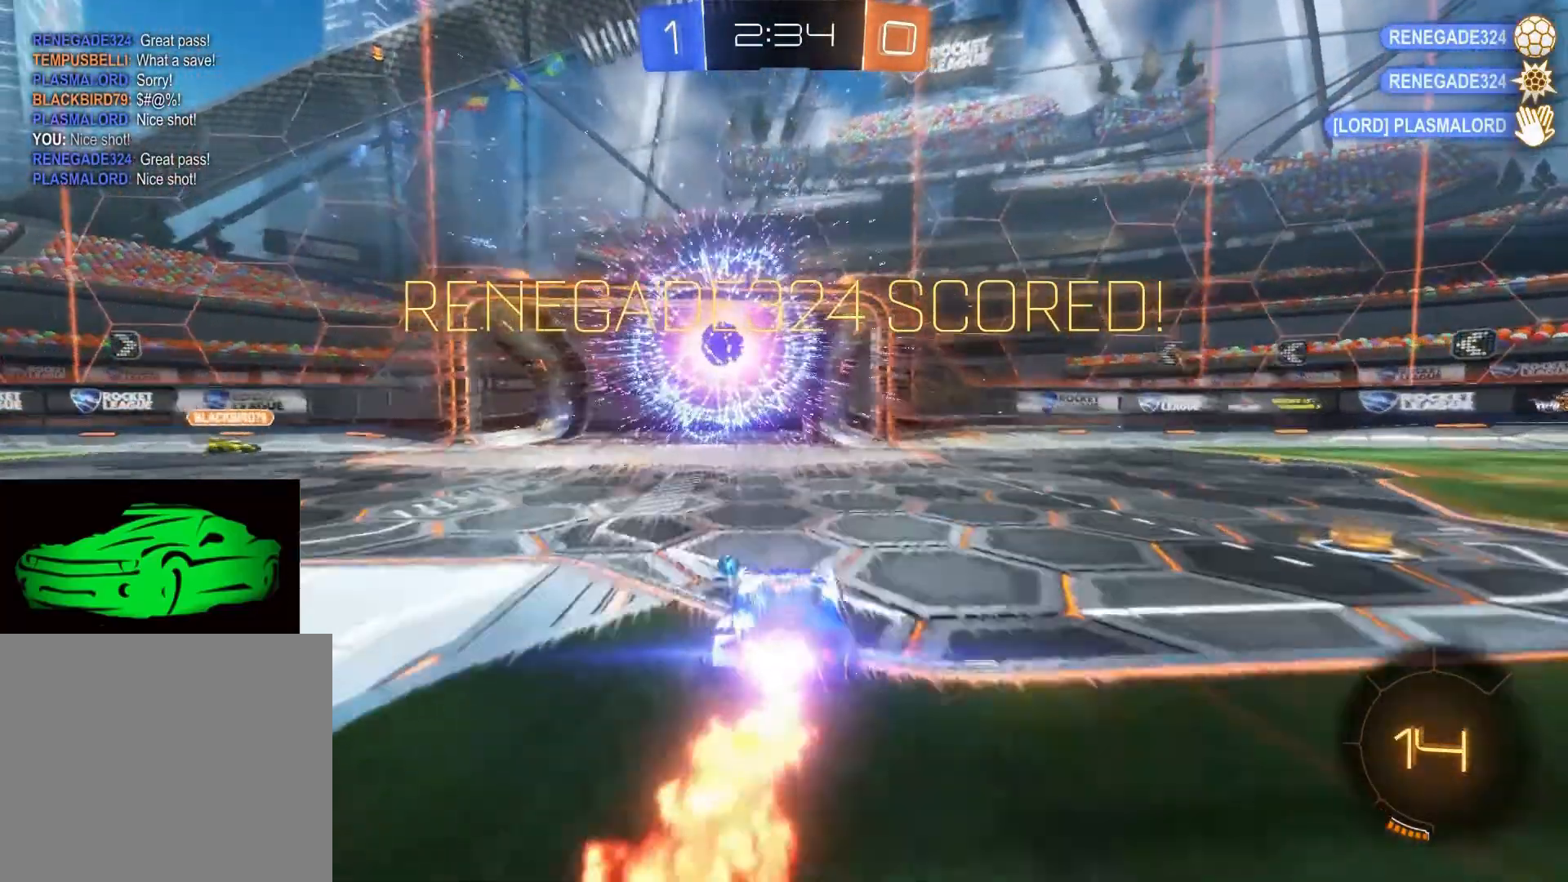
{"buttons": ["CROSS", "CIRCLE"], "left_stick": "center", "right_stick": "center", "events": [[83, "CIRCLE", "up"], [83, "R2", "up"], [150, "left_stick", "down"], [183, "CIRCLE", "down"], [183, "CROSS", "down"], [383, "CIRCLE", "up"], [383, "CROSS", "up"], [400, "left_stick", "center"], [467, "CIRCLE", "down"], [467, "CROSS", "down"]]}
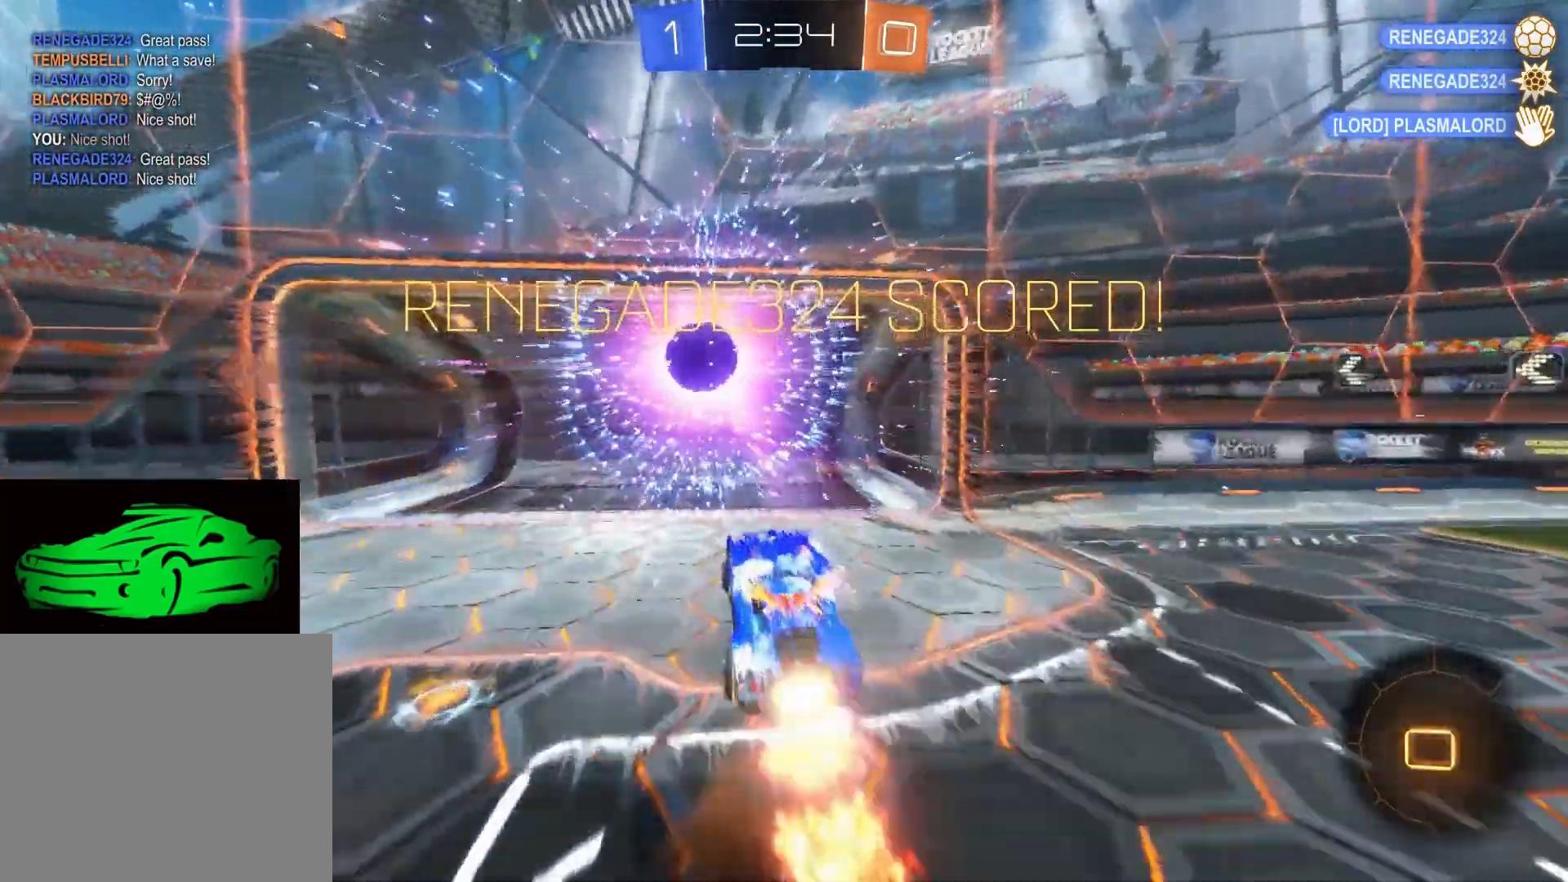
{"buttons": ["R2"], "left_stick": "center", "right_stick": "center", "events": [[233, "left_stick", "left"], [283, "CIRCLE", "up"], [283, "CROSS", "up"], [300, "left_stick", "center"], [367, "R2", "down"]]}
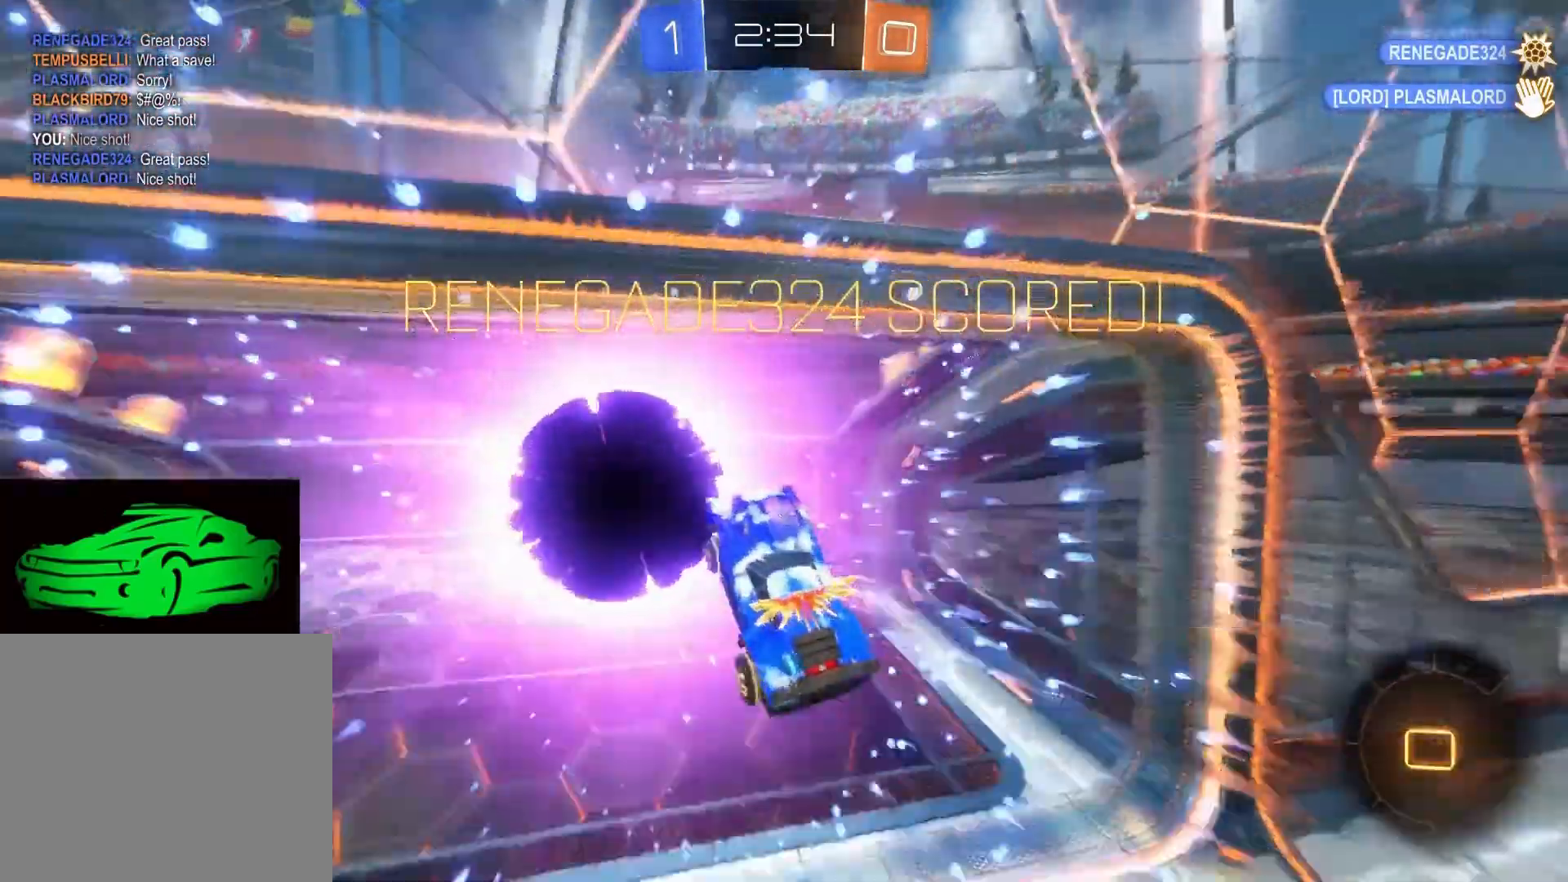
{"buttons": [], "left_stick": "center", "right_stick": "center", "events": [[50, "R2", "up"]]}